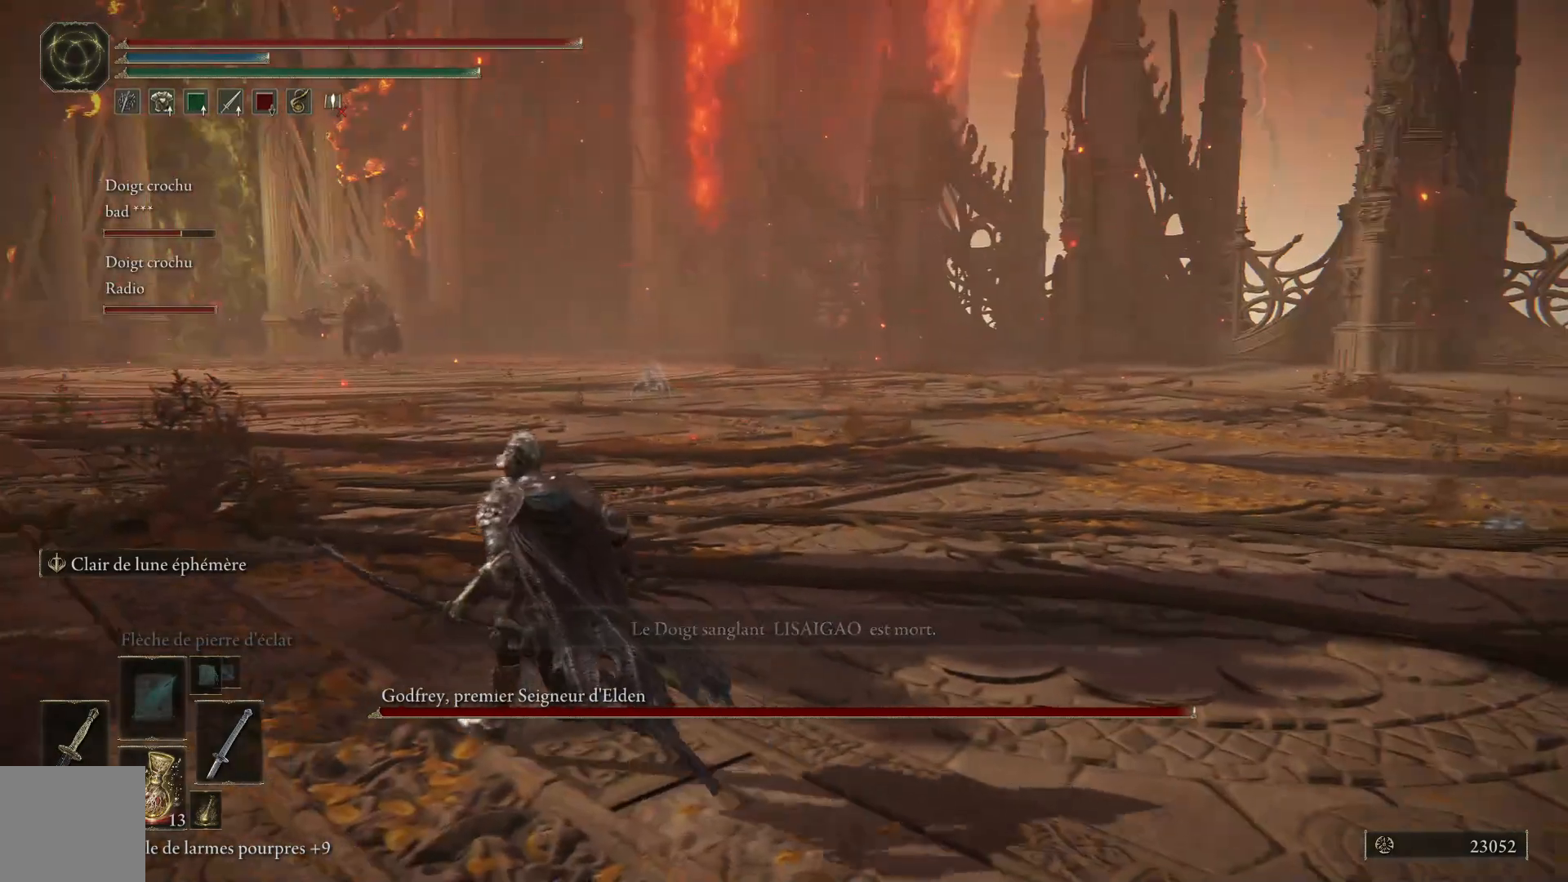
Gameplay with a controller (Xbox layout); each line is a JSON object with the inputs held at the frame after it. "events" lists button and stick changes between this image and that frame as [ms after this image, input, new state], when the widget could be followed in between. Not read: SHARE Z.
{"buttons": [], "left_stick": "left", "right_stick": "center", "events": [[100, "R3", "down"], [200, "R3", "up"], [467, "left_stick", "left"]]}
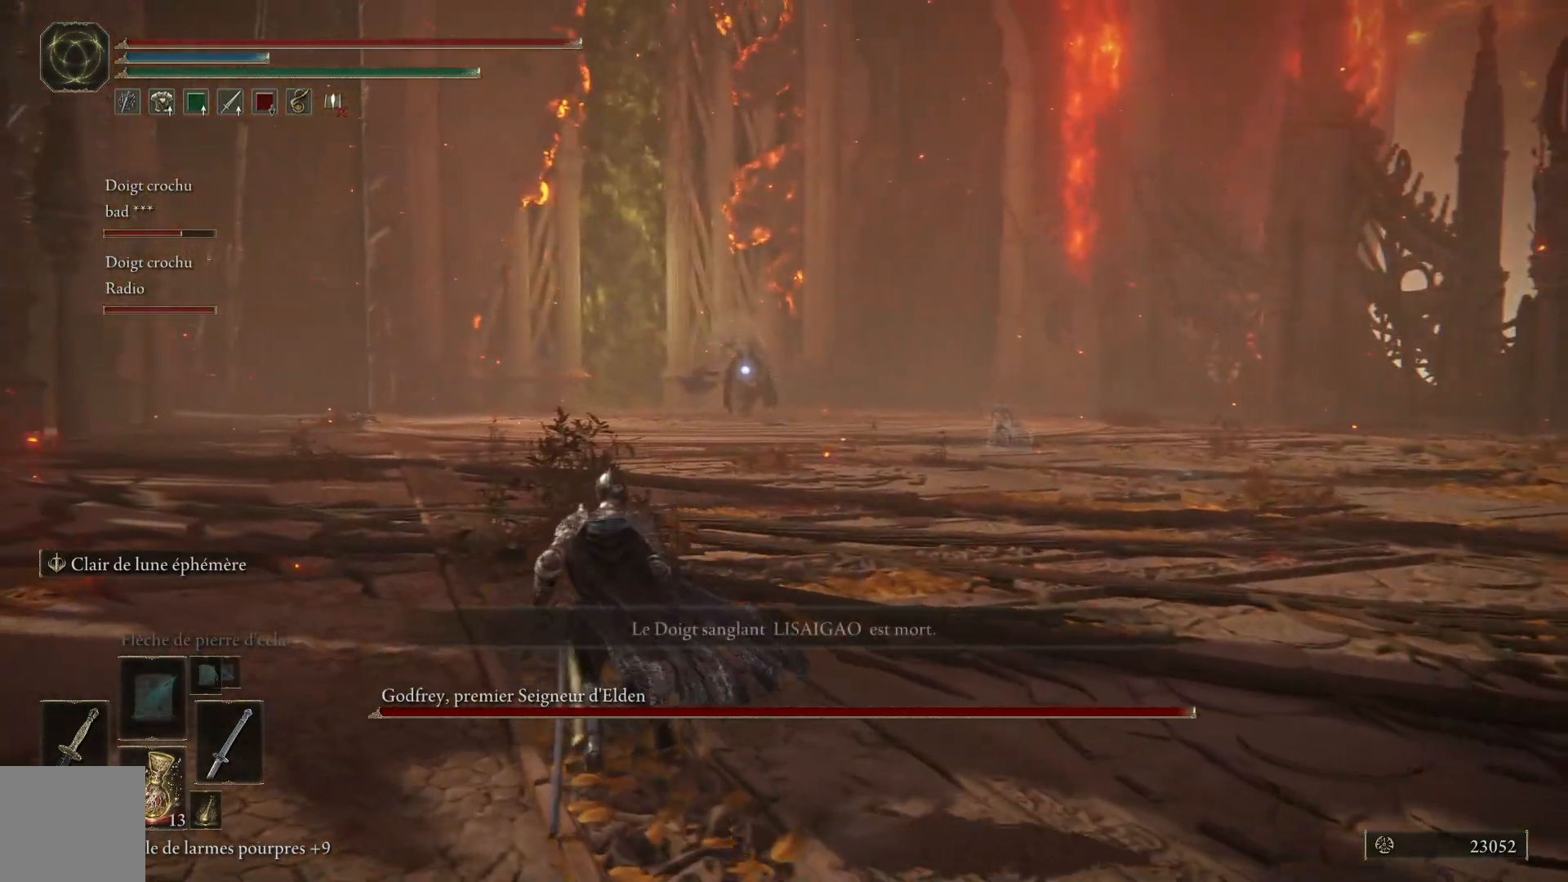
{"buttons": [], "left_stick": "center", "right_stick": "center", "events": [[133, "left_stick", "down-left"], [300, "left_stick", "center"]]}
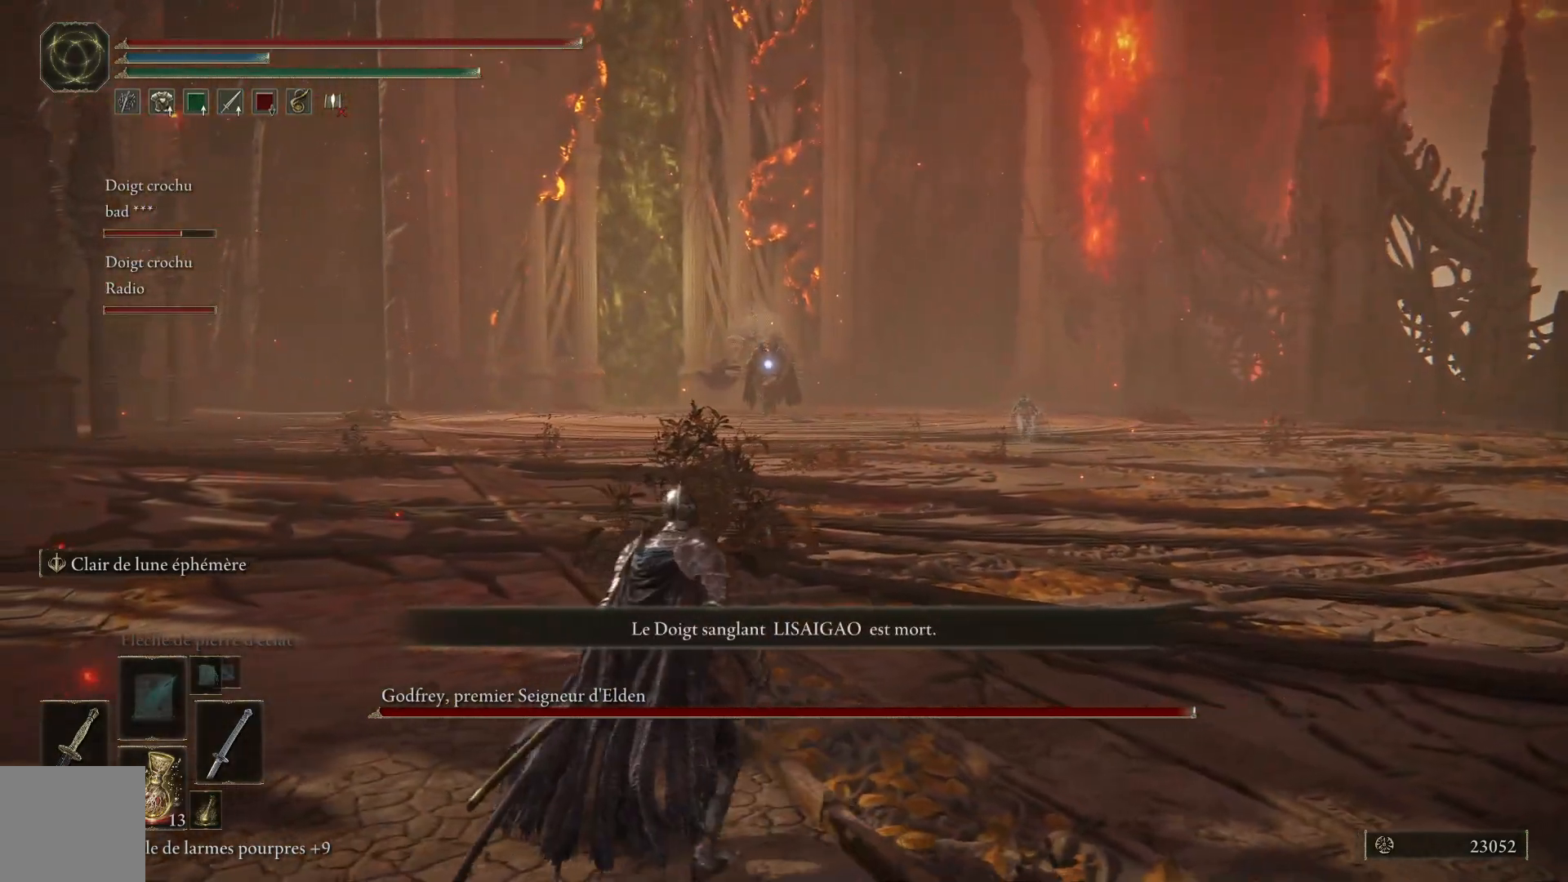
{"buttons": [], "left_stick": "up-left", "right_stick": "center", "events": [[33, "left_stick", "left"], [250, "left_stick", "up-left"]]}
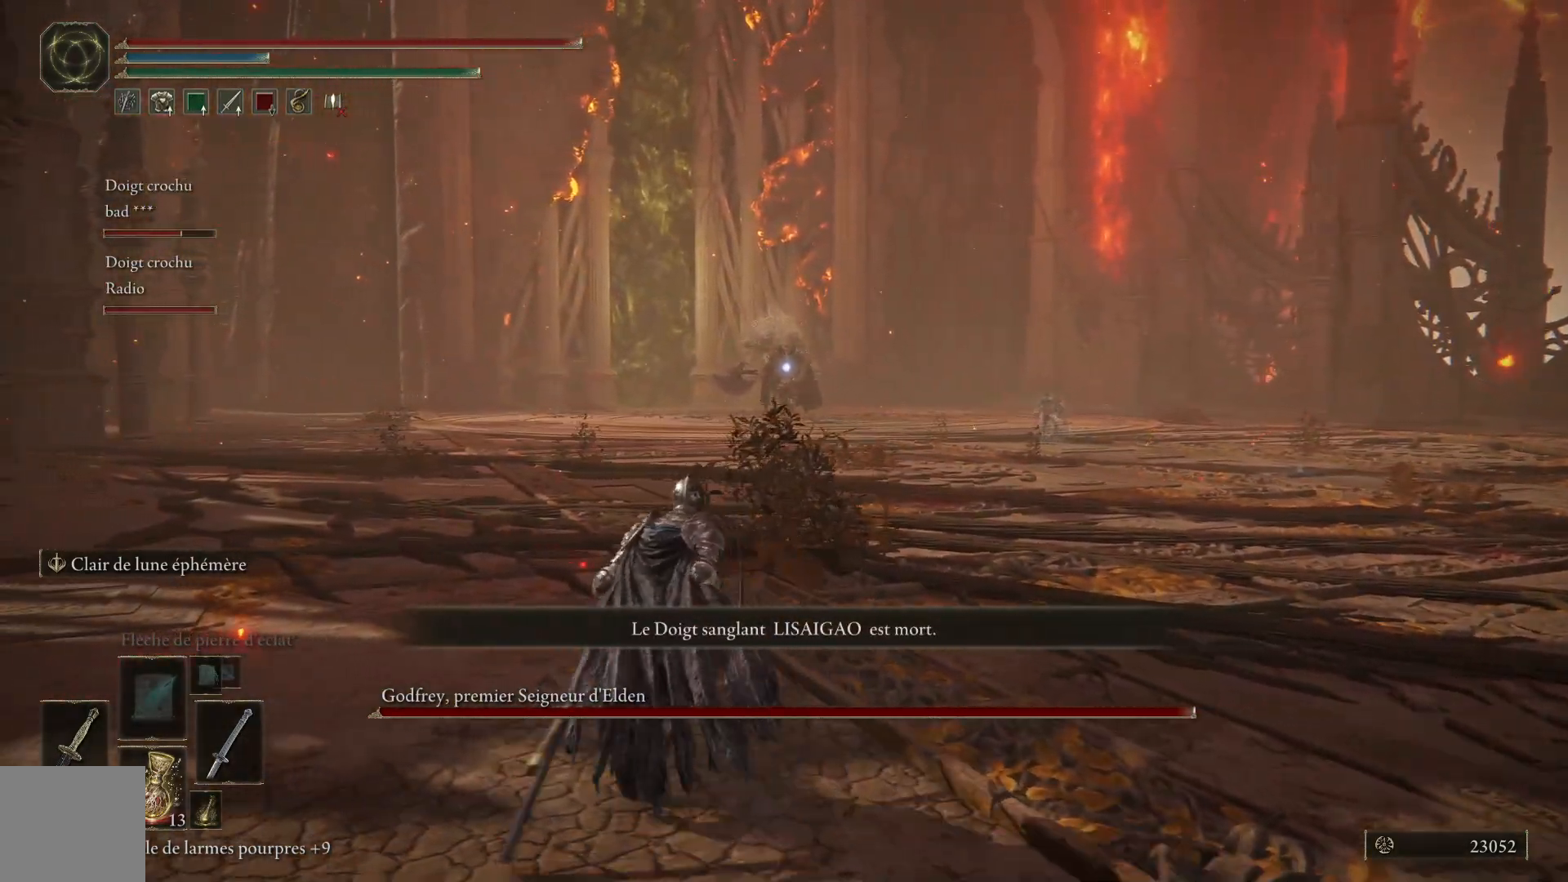
{"buttons": [], "left_stick": "up", "right_stick": "center", "events": [[483, "left_stick", "up"]]}
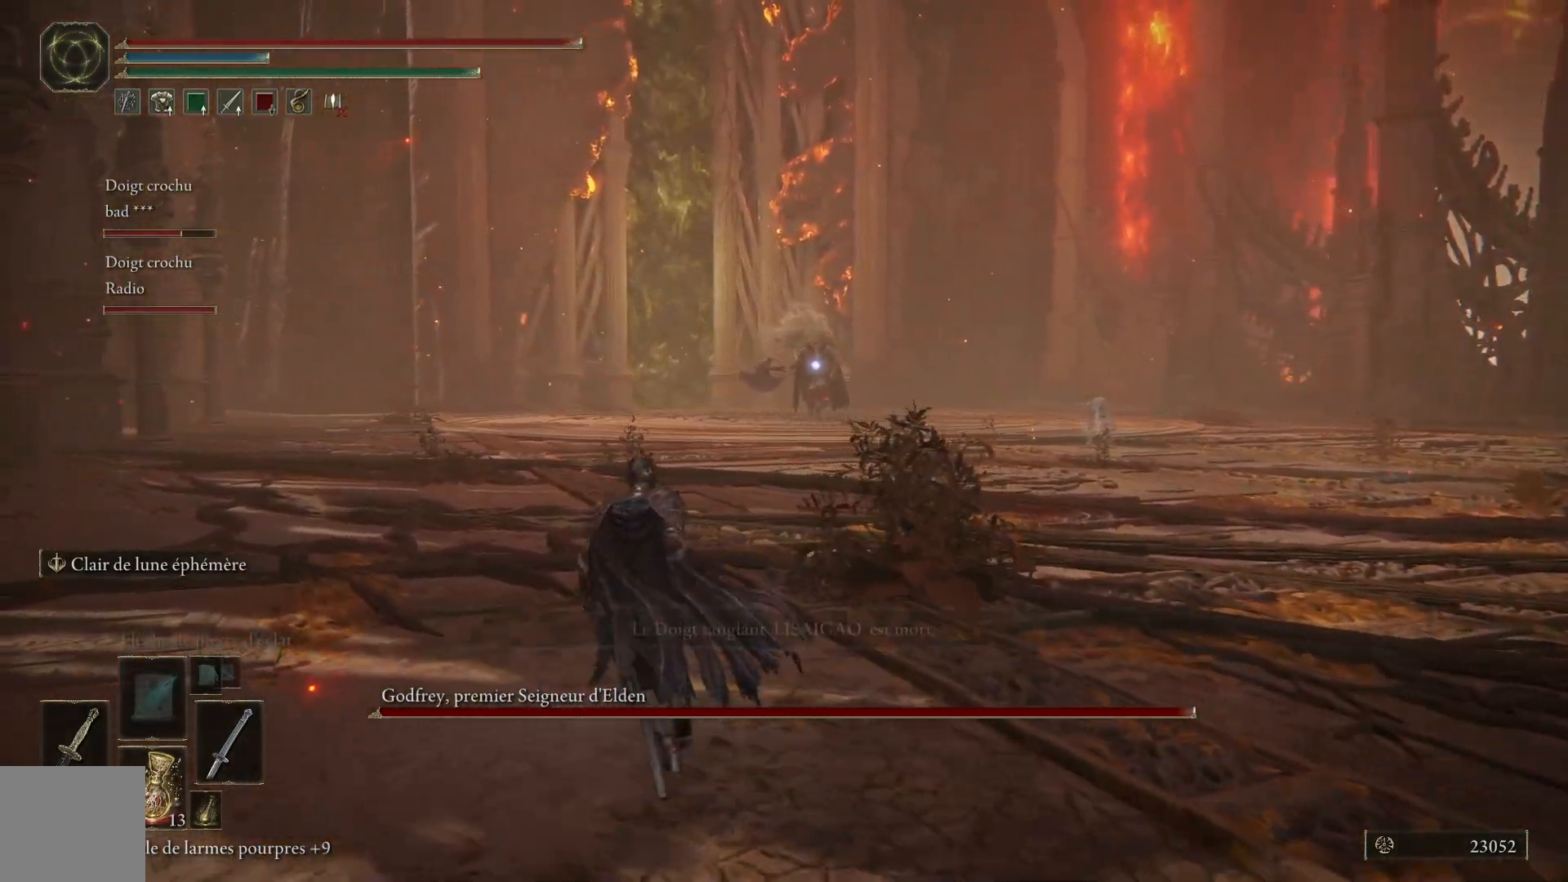
{"buttons": [], "left_stick": "down-right", "right_stick": "center", "events": [[133, "left_stick", "up-right"], [333, "left_stick", "right"], [467, "left_stick", "down-right"]]}
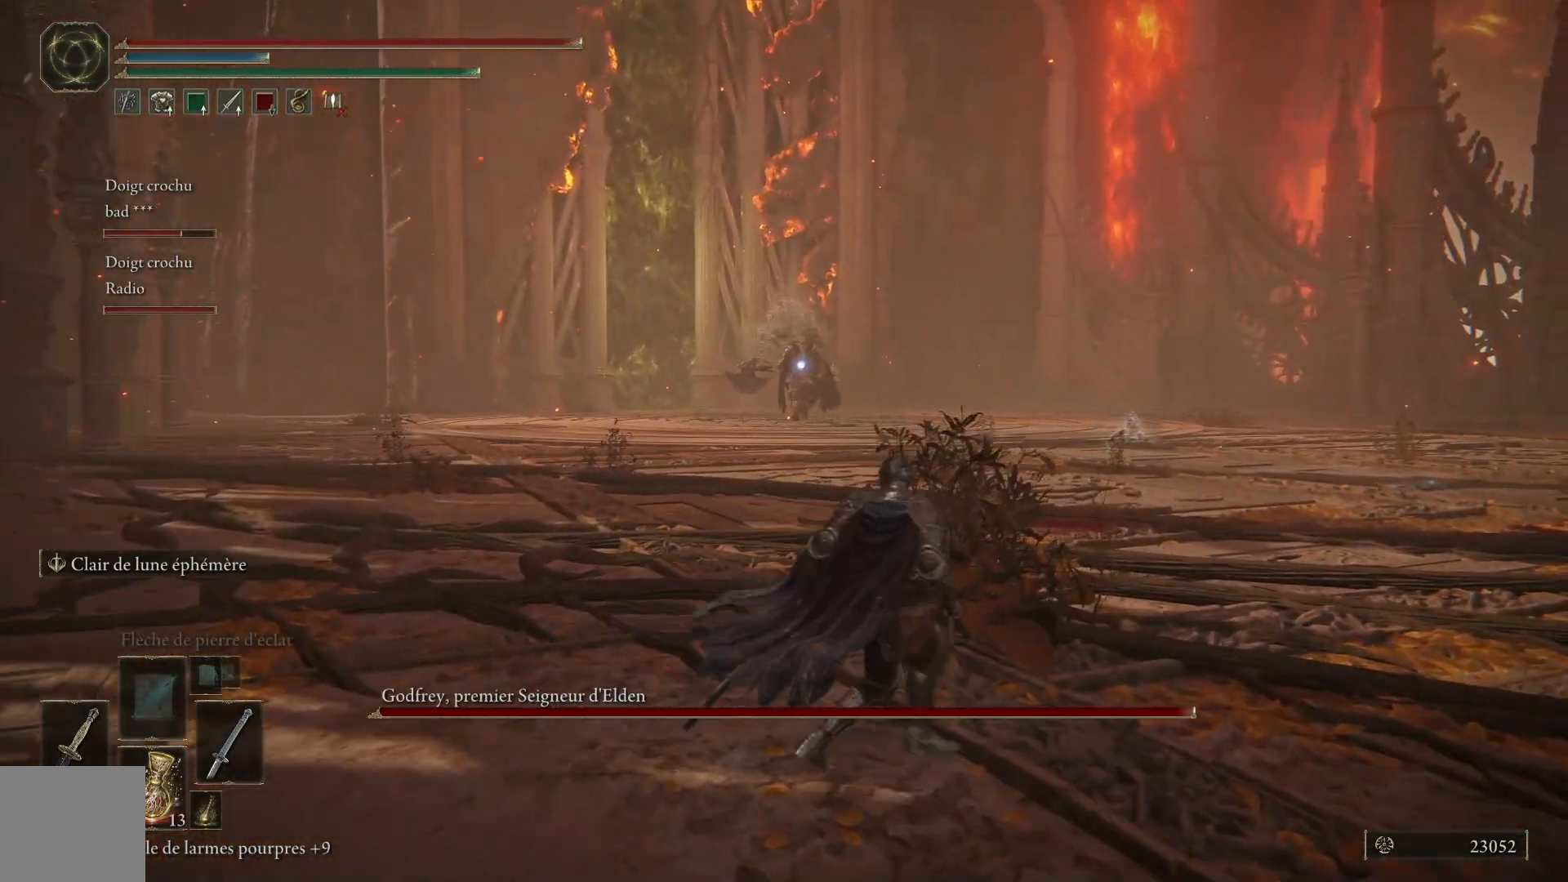
{"buttons": [], "left_stick": "center", "right_stick": "center", "events": [[200, "left_stick", "center"], [300, "DPAD_DOWN", "down"], [417, "DPAD_DOWN", "up"]]}
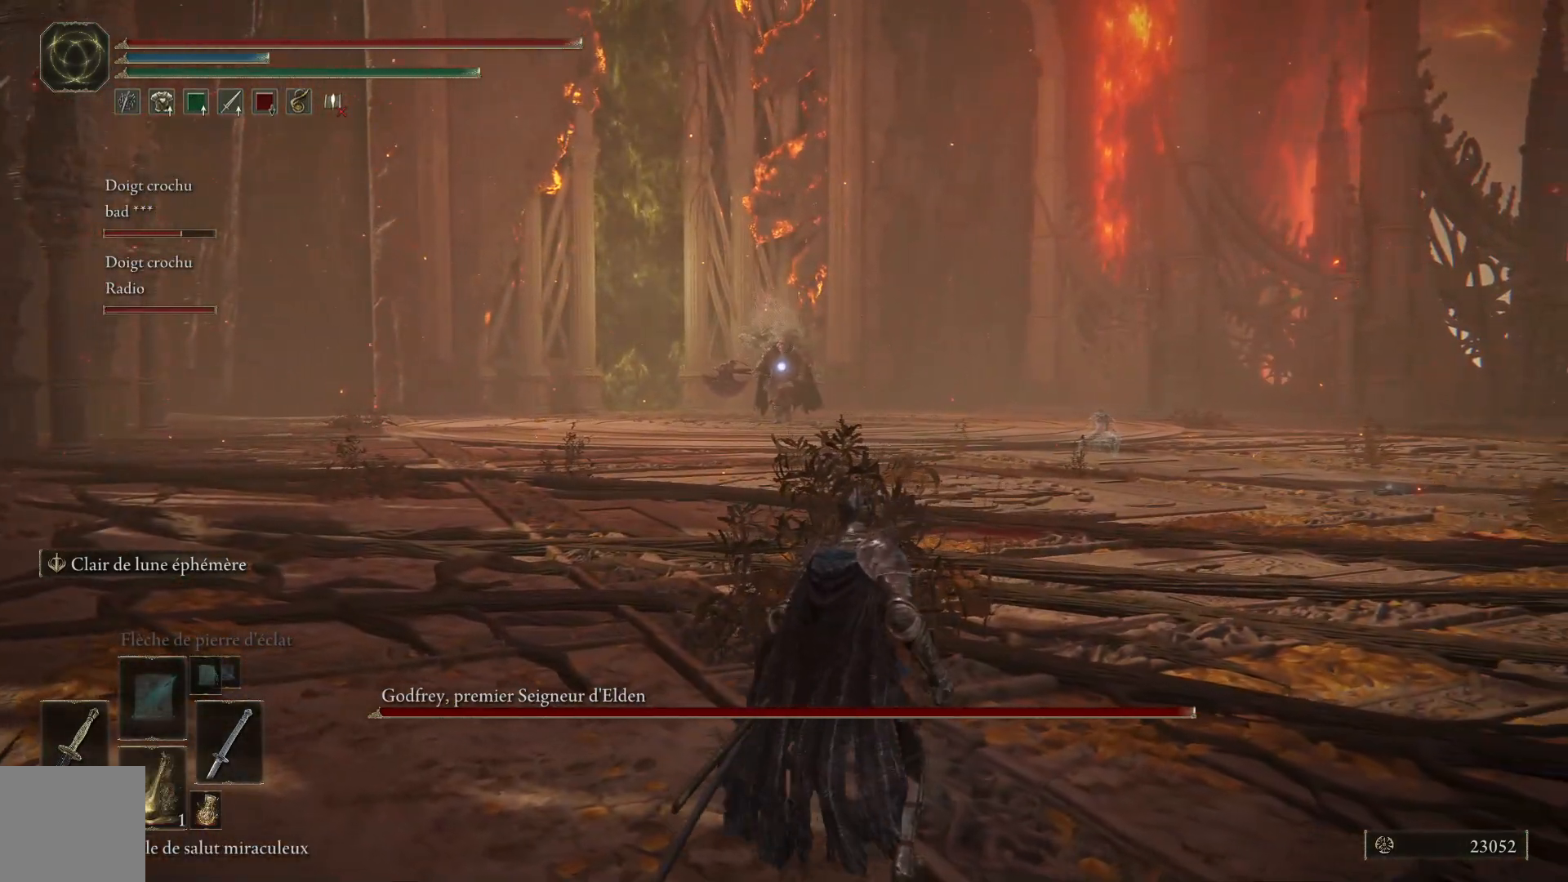
{"buttons": [], "left_stick": "down", "right_stick": "center", "events": [[117, "X", "down"], [133, "left_stick", "down-right"], [217, "X", "up"], [250, "left_stick", "down"]]}
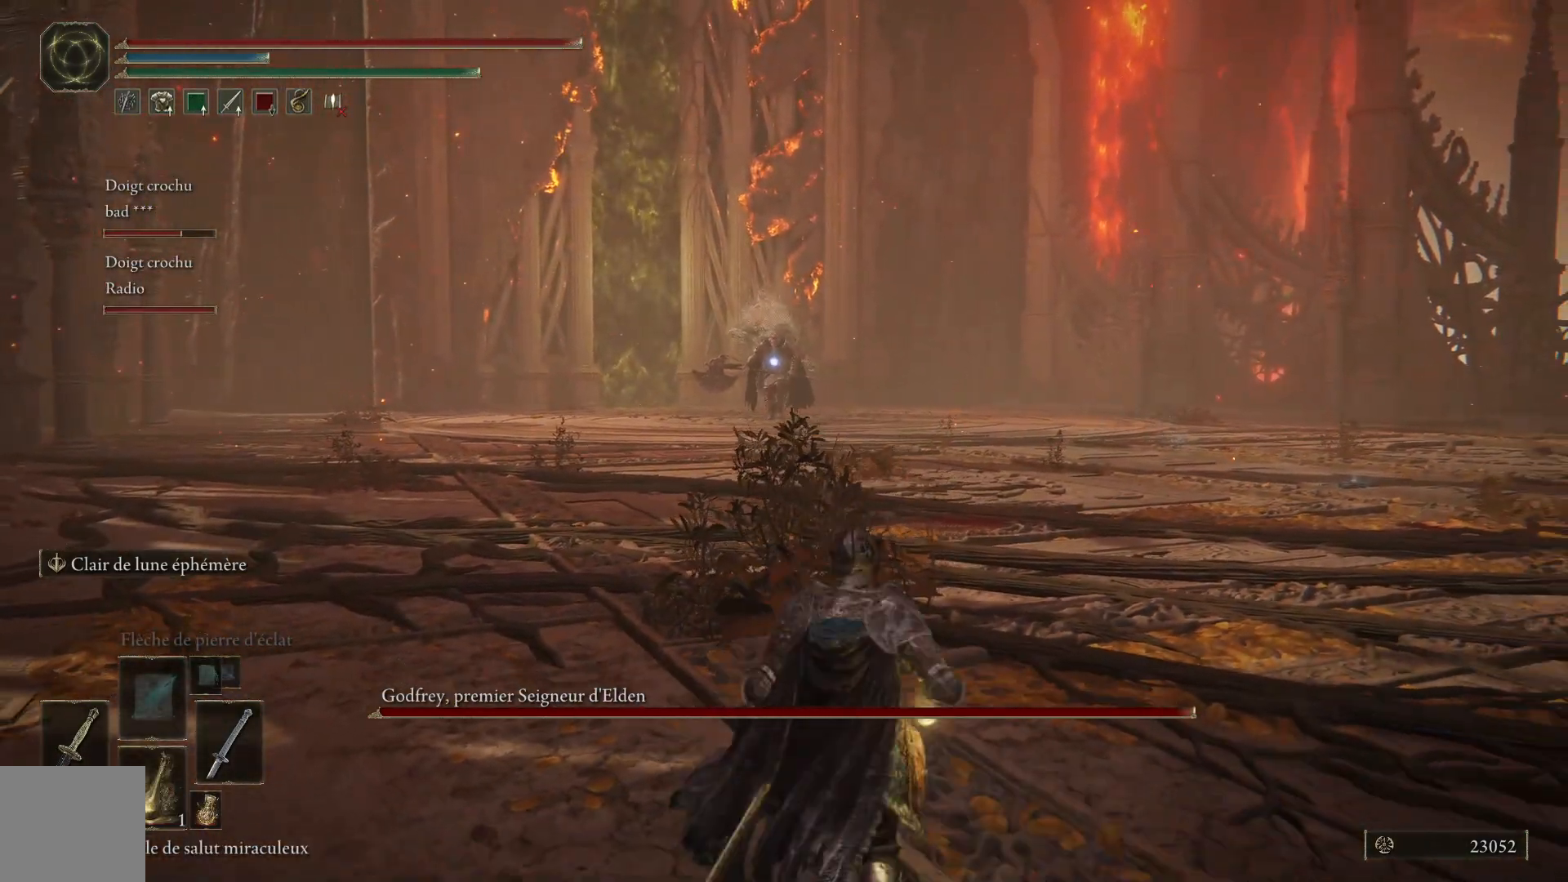
{"buttons": [], "left_stick": "down", "right_stick": "center", "events": []}
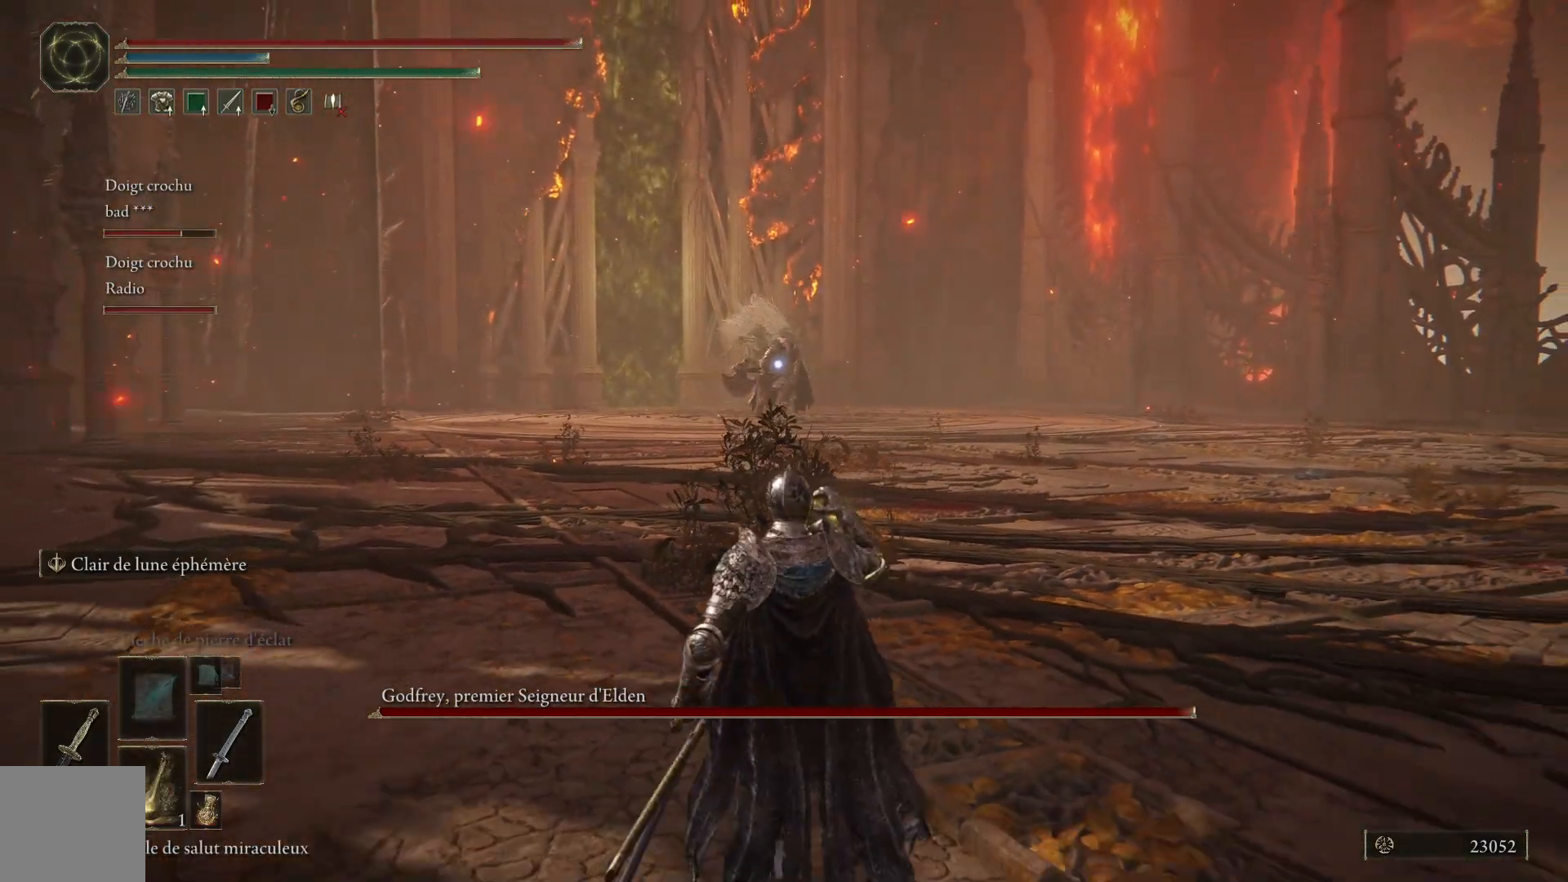
{"buttons": [], "left_stick": "down-right", "right_stick": "center", "events": [[33, "DPAD_DOWN", "down"], [117, "DPAD_DOWN", "up"], [400, "left_stick", "down-right"]]}
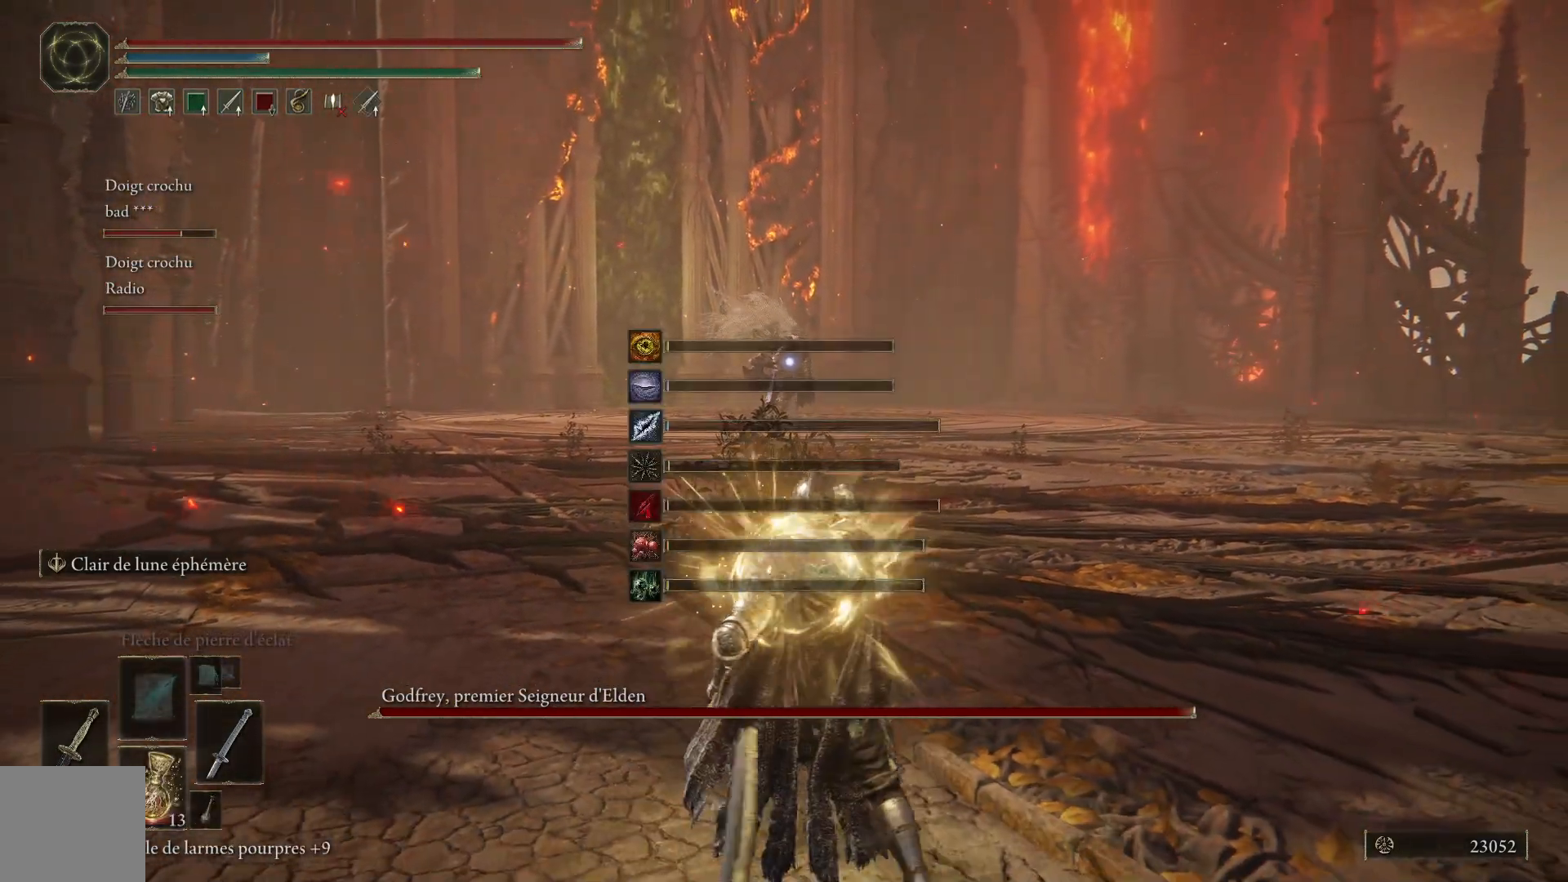
{"buttons": [], "left_stick": "center", "right_stick": "center", "events": [[300, "left_stick", "center"]]}
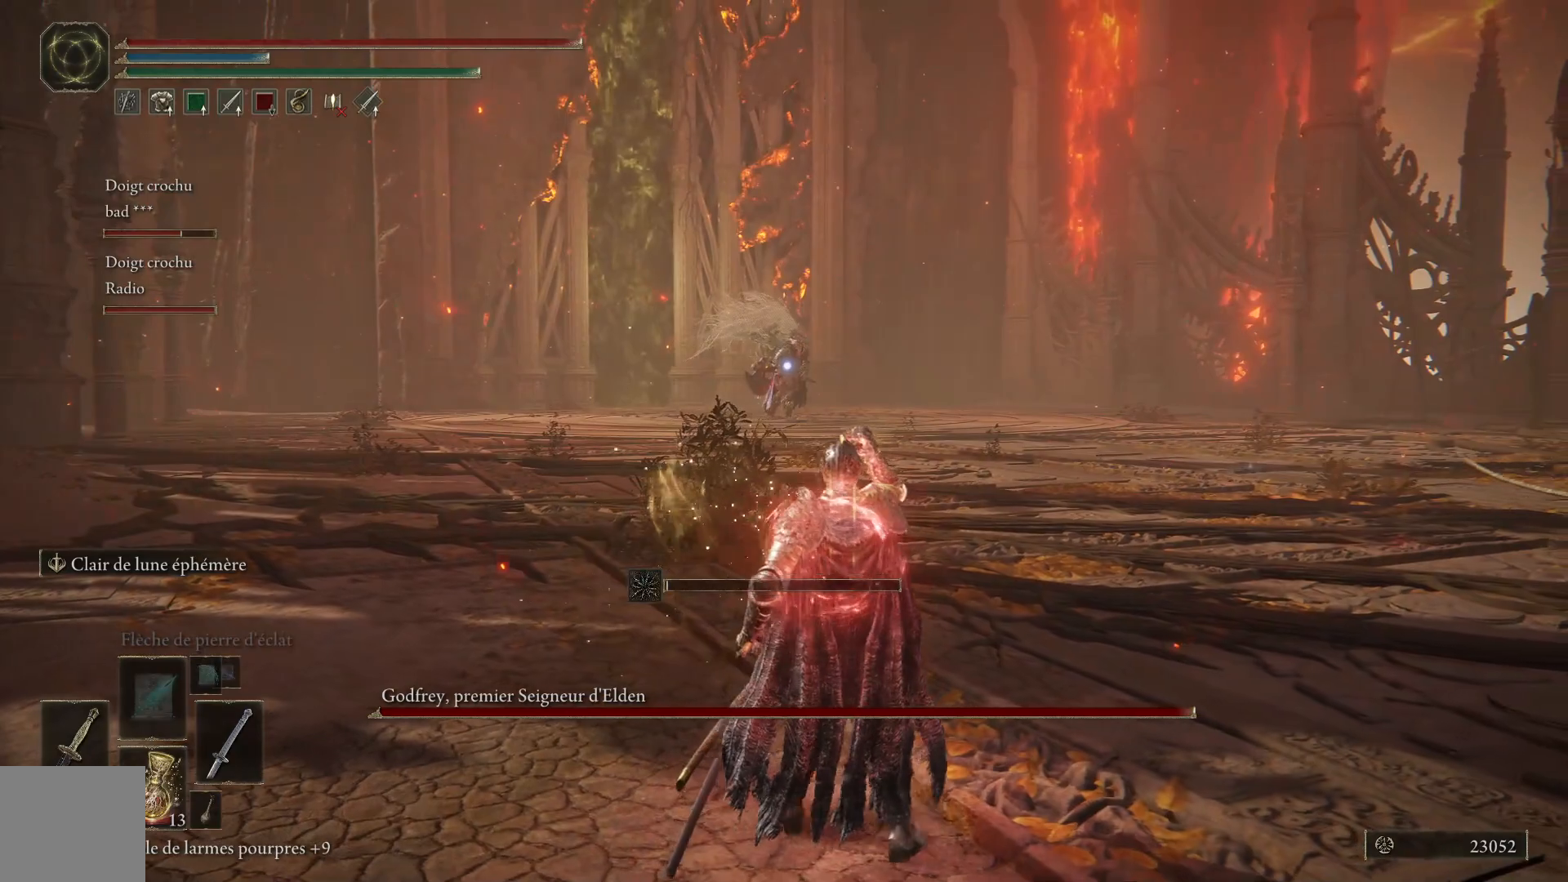
{"buttons": ["B"], "left_stick": "right", "right_stick": "center", "events": [[50, "left_stick", "right"], [133, "B", "down"]]}
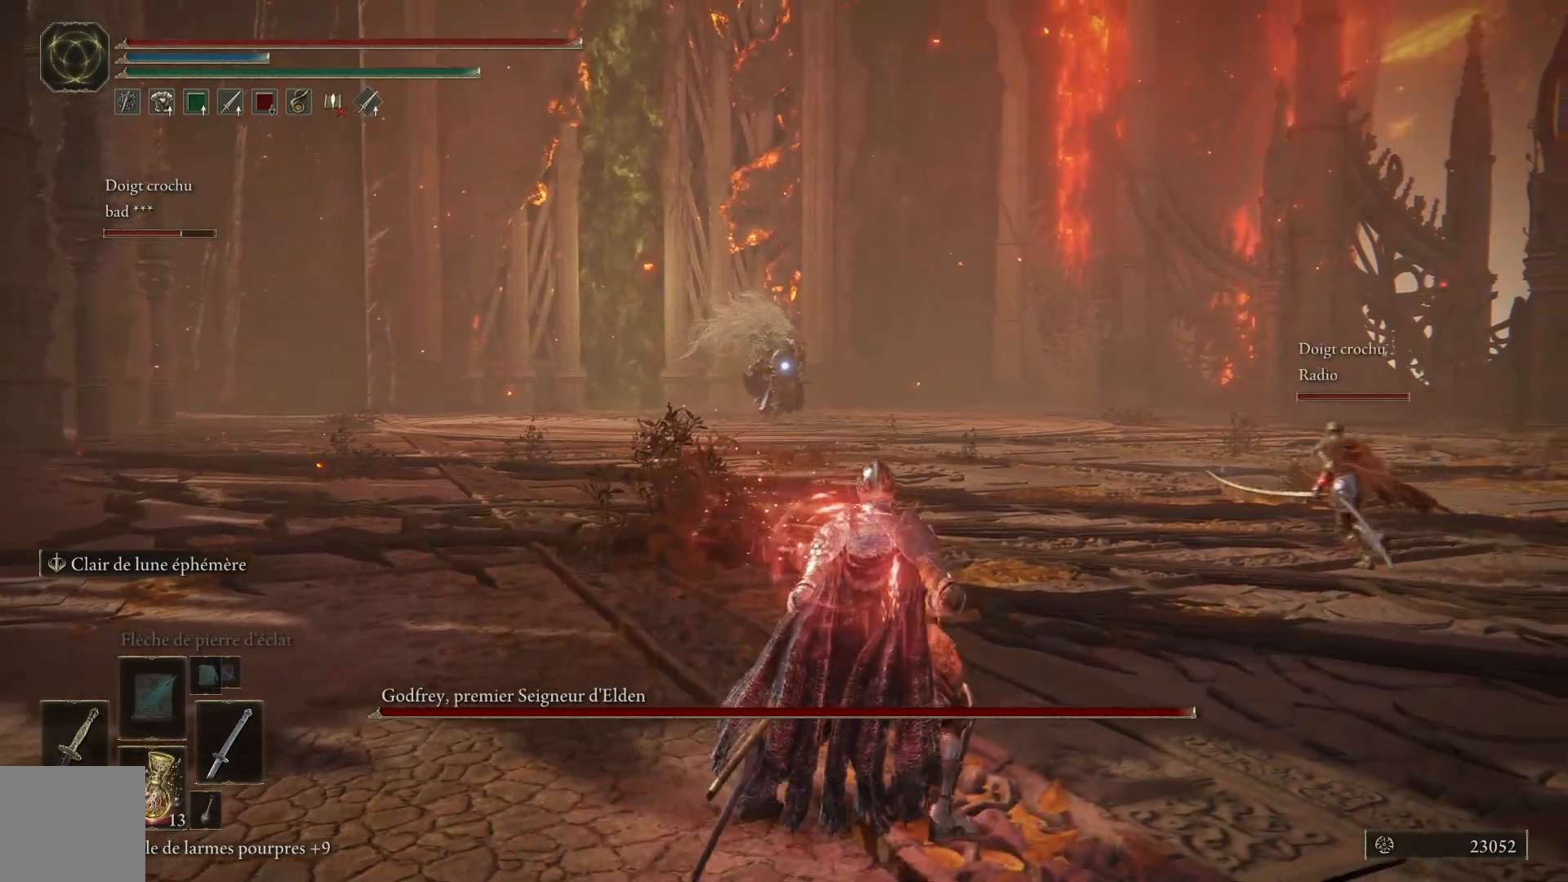
{"buttons": ["B"], "left_stick": "up", "right_stick": "center", "events": [[83, "left_stick", "up-right"], [217, "left_stick", "up"]]}
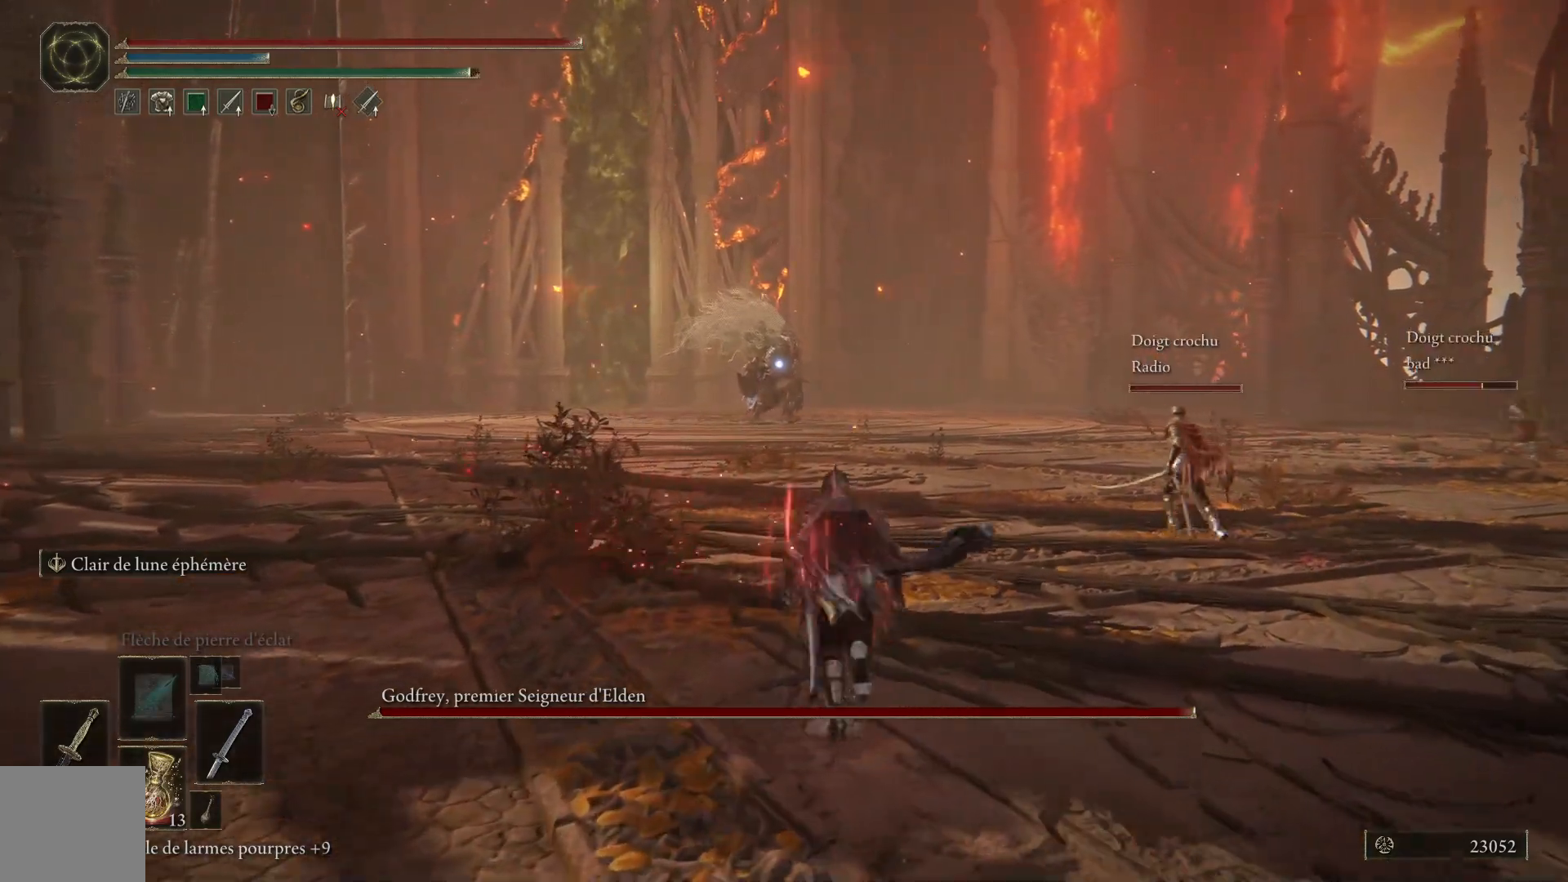
{"buttons": ["B"], "left_stick": "up", "right_stick": "center", "events": []}
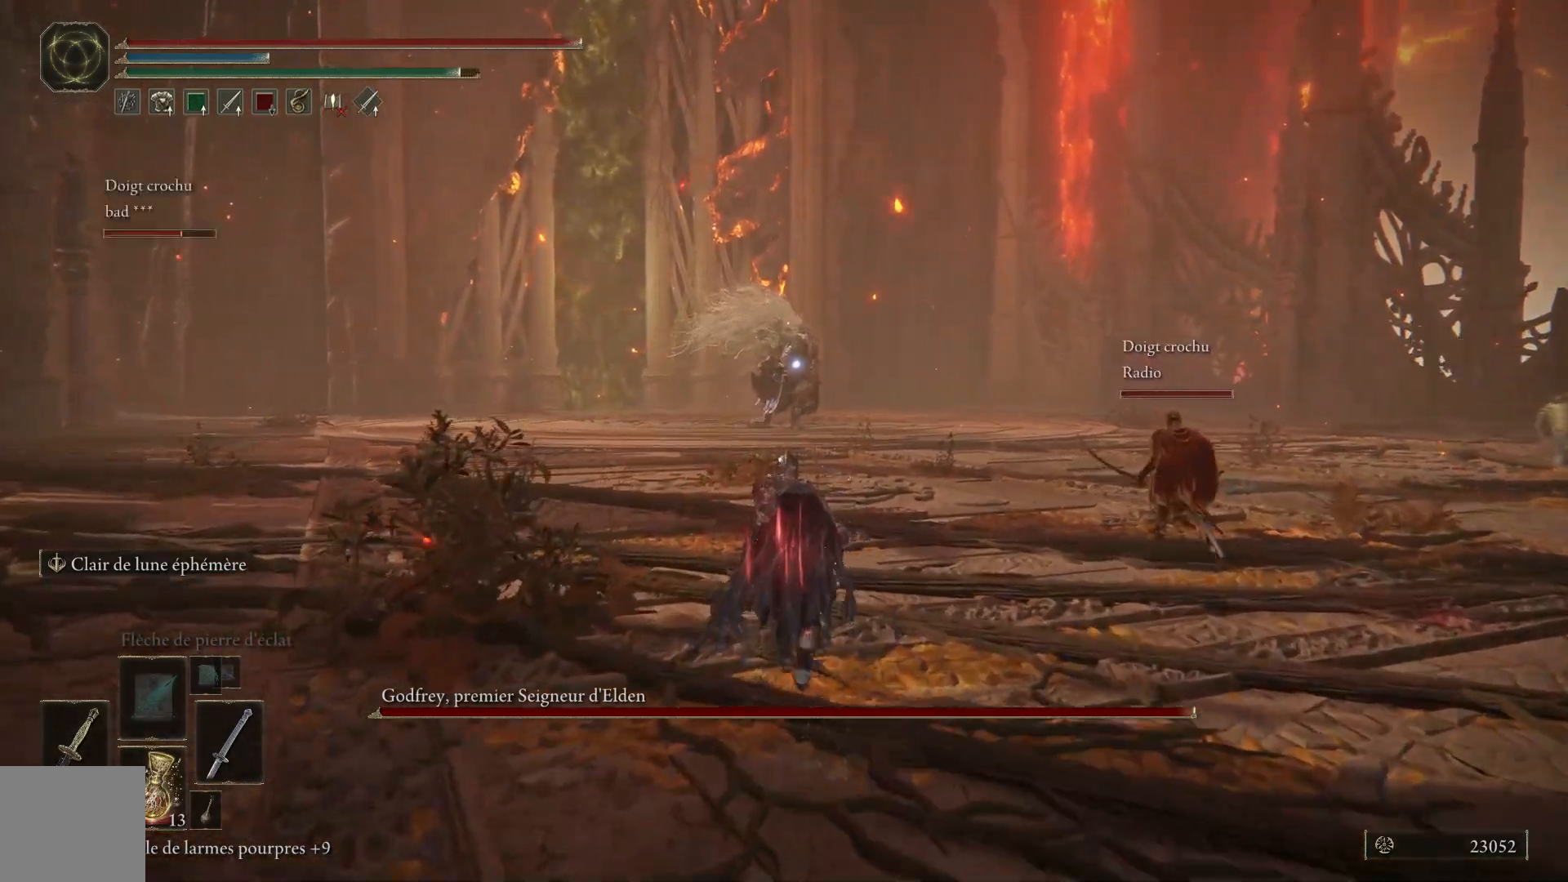
{"buttons": ["B"], "left_stick": "up-left", "right_stick": "center", "events": [[400, "left_stick", "up-left"]]}
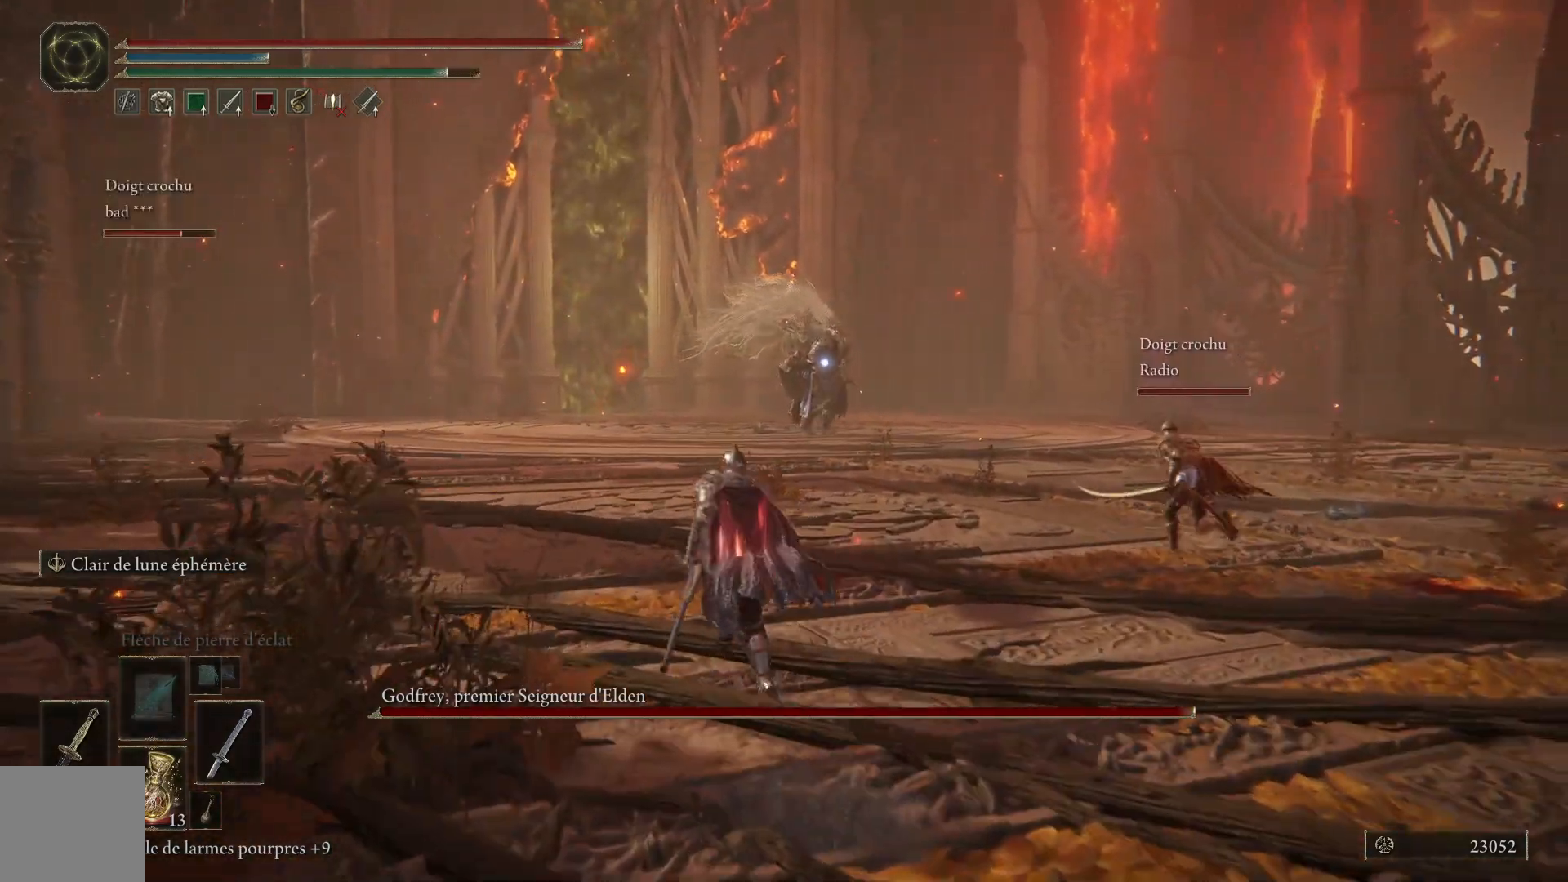
{"buttons": ["B"], "left_stick": "up-left", "right_stick": "center", "events": []}
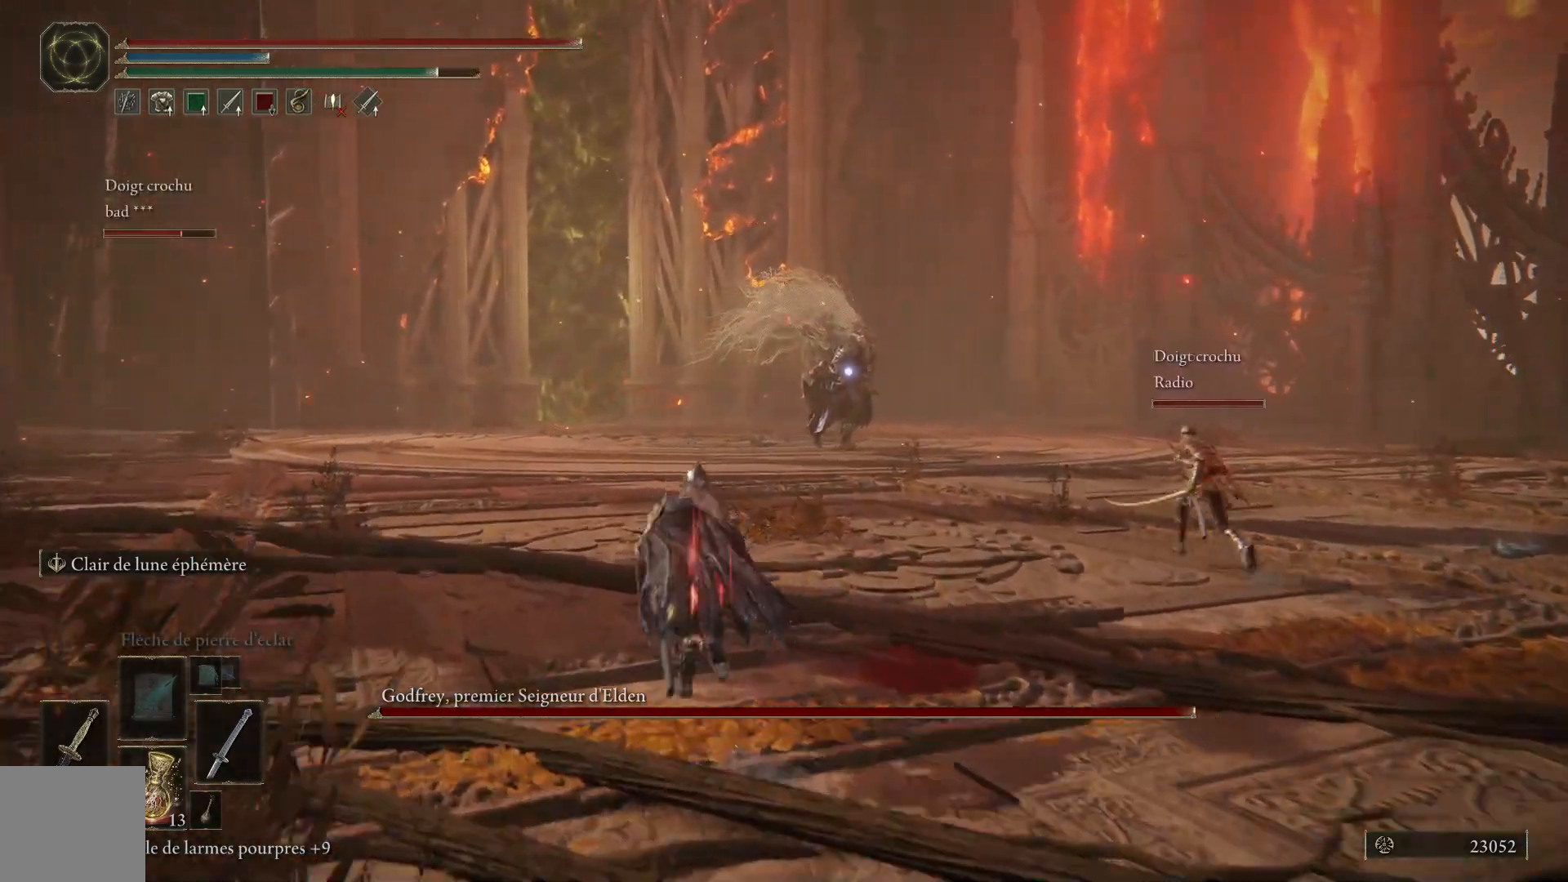
{"buttons": ["B"], "left_stick": "up-left", "right_stick": "center", "events": []}
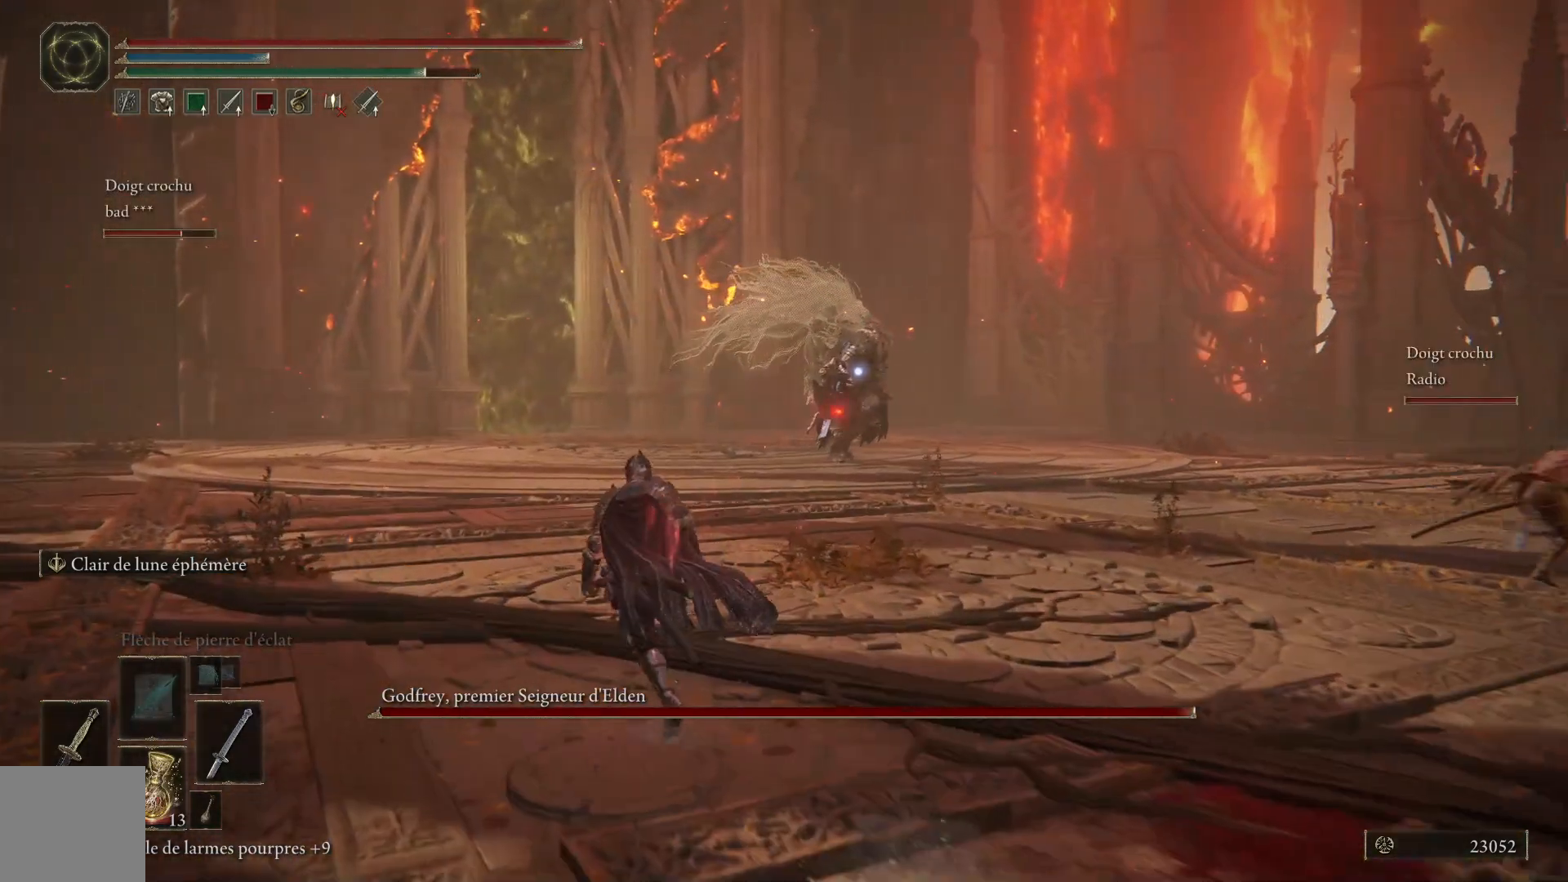
{"buttons": ["B"], "left_stick": "up-left", "right_stick": "center", "events": []}
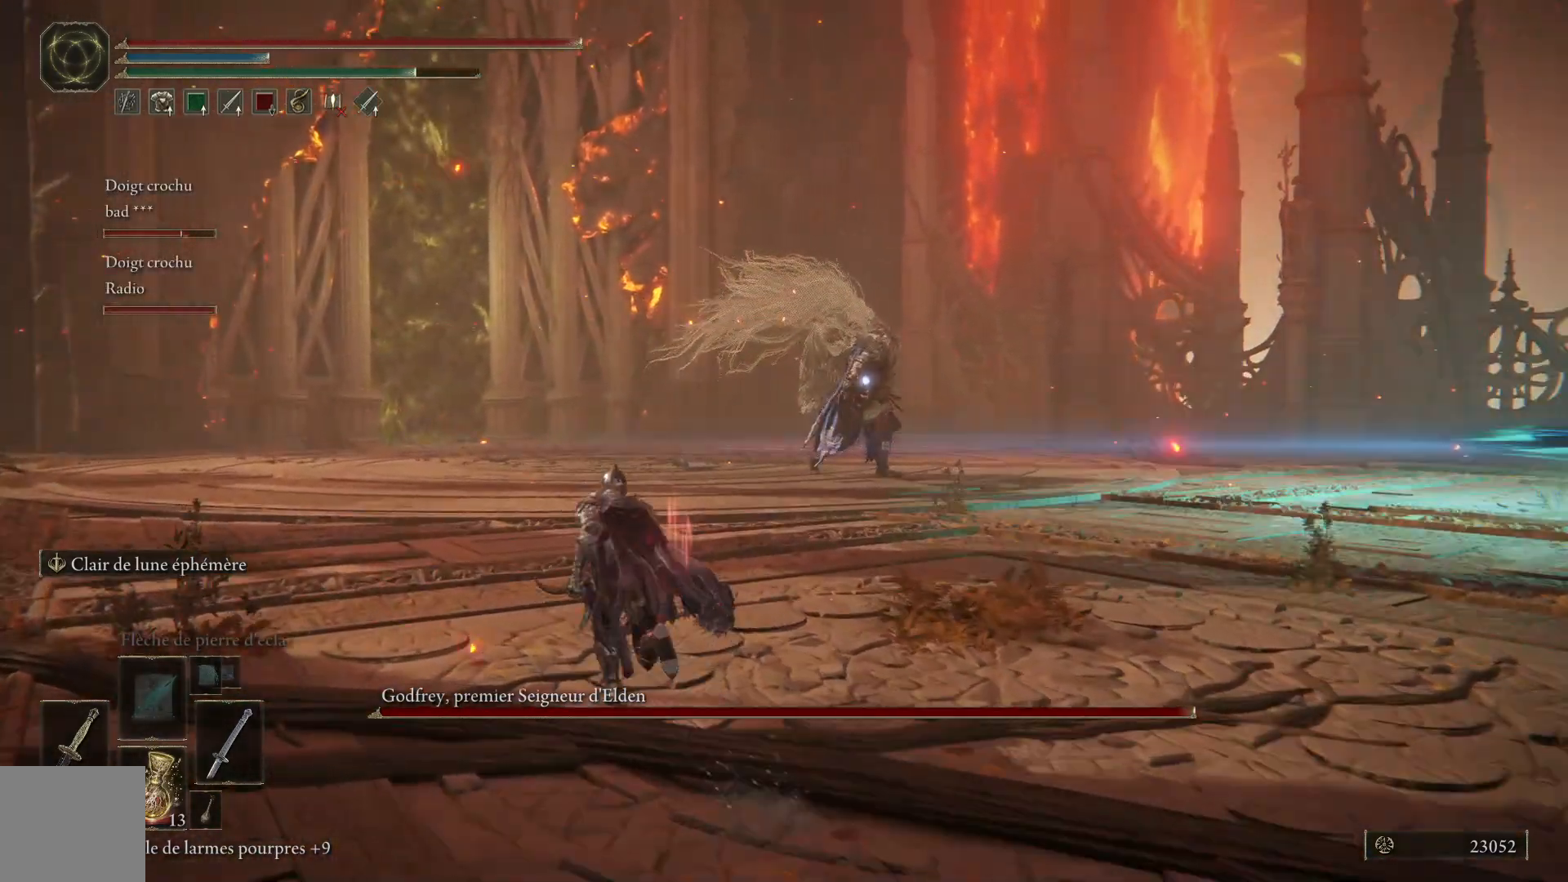
{"buttons": ["B"], "left_stick": "up-left", "right_stick": "center", "events": []}
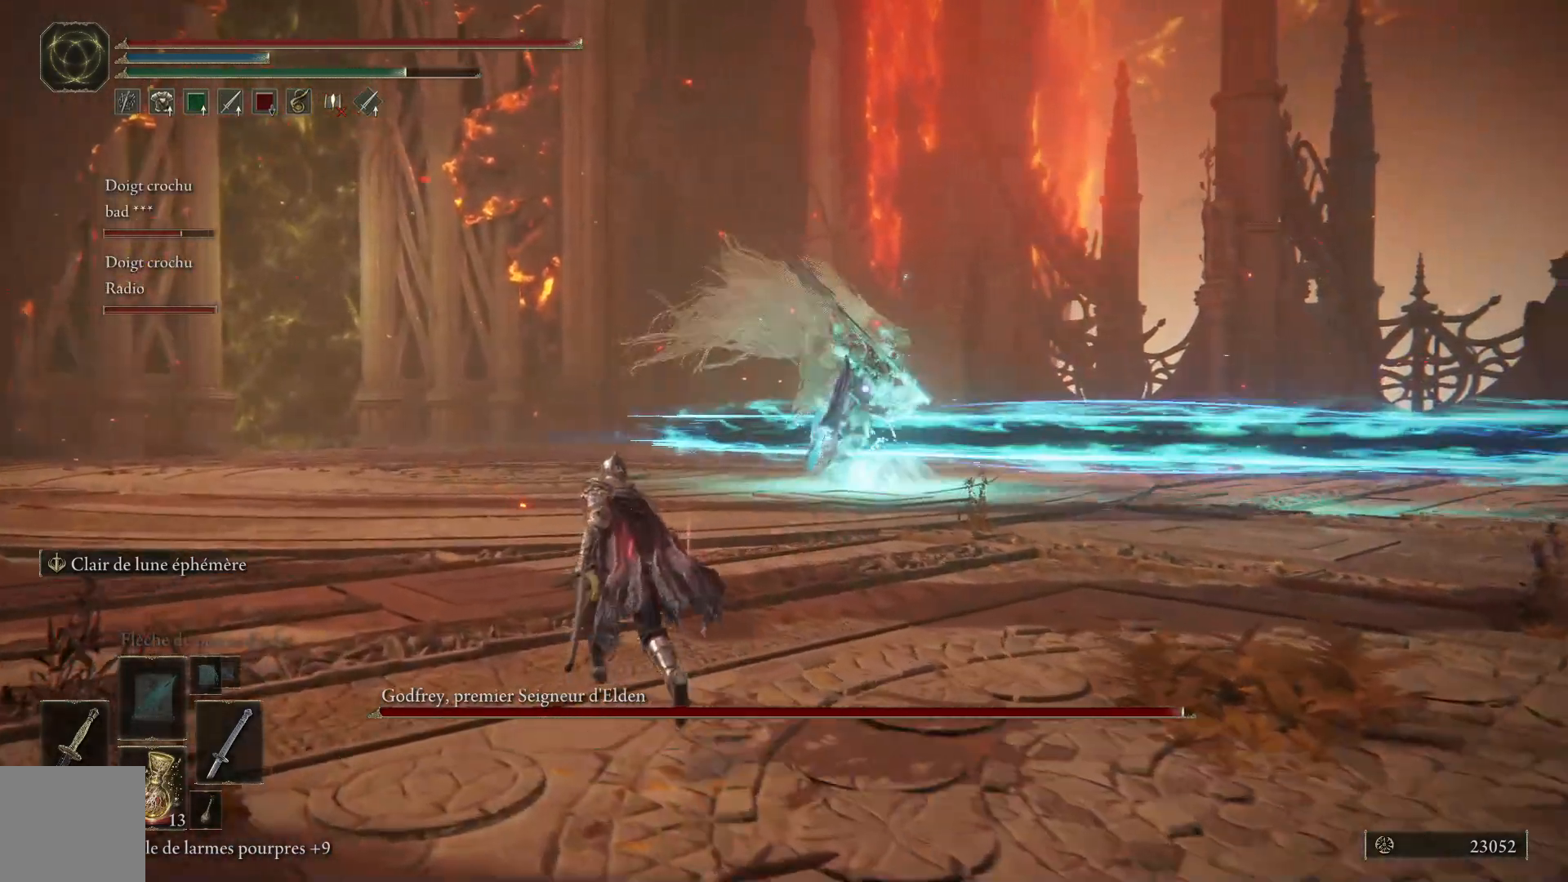
{"buttons": ["B"], "left_stick": "up-left", "right_stick": "center", "events": []}
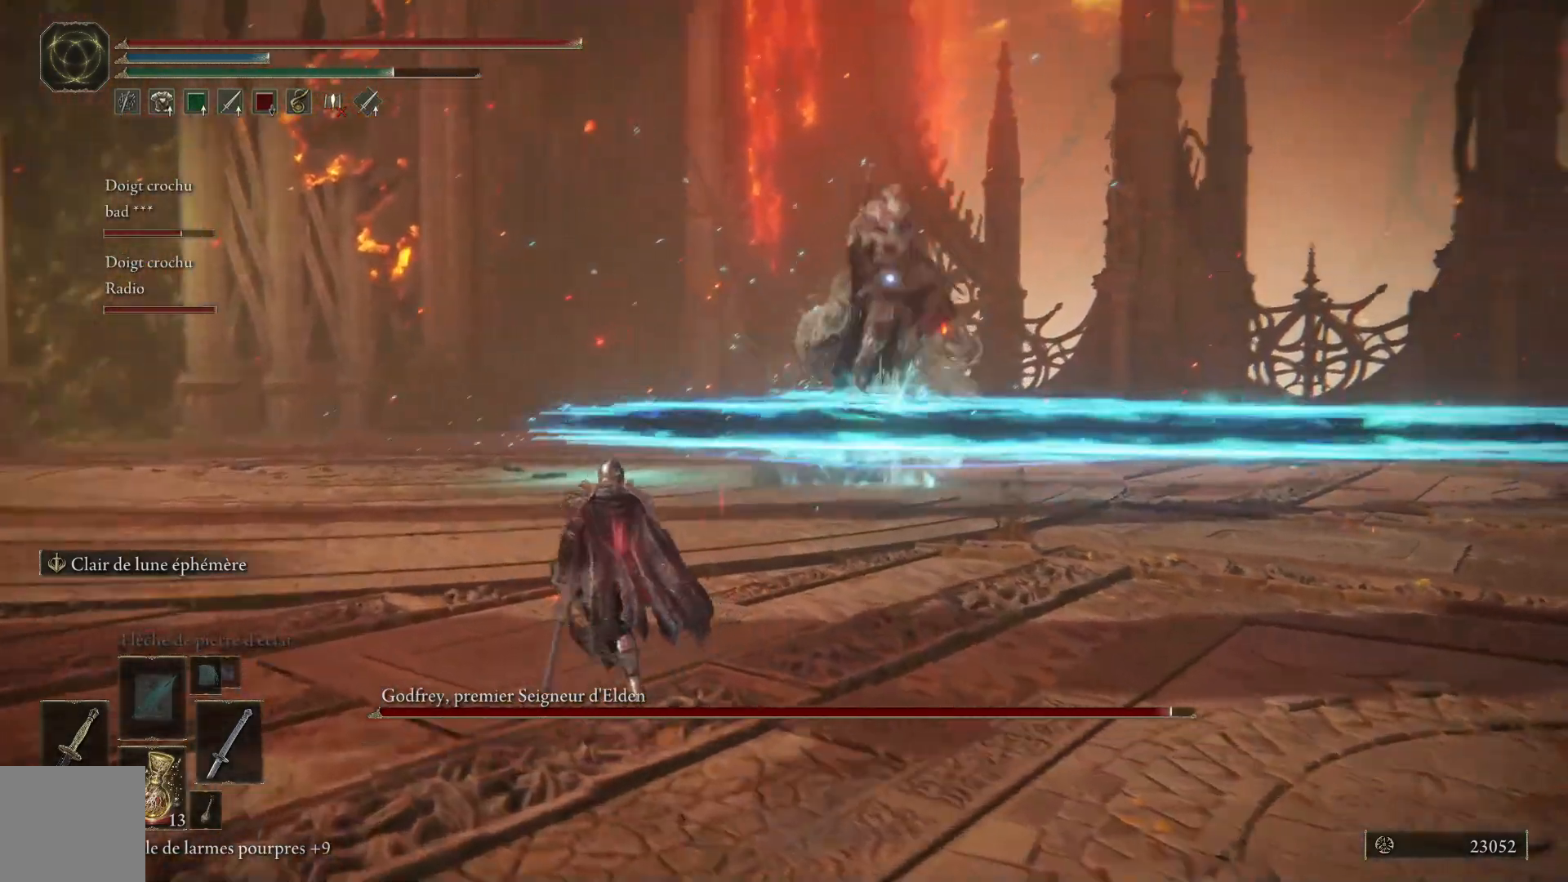
{"buttons": ["B"], "left_stick": "up", "right_stick": "center", "events": [[383, "left_stick", "up"]]}
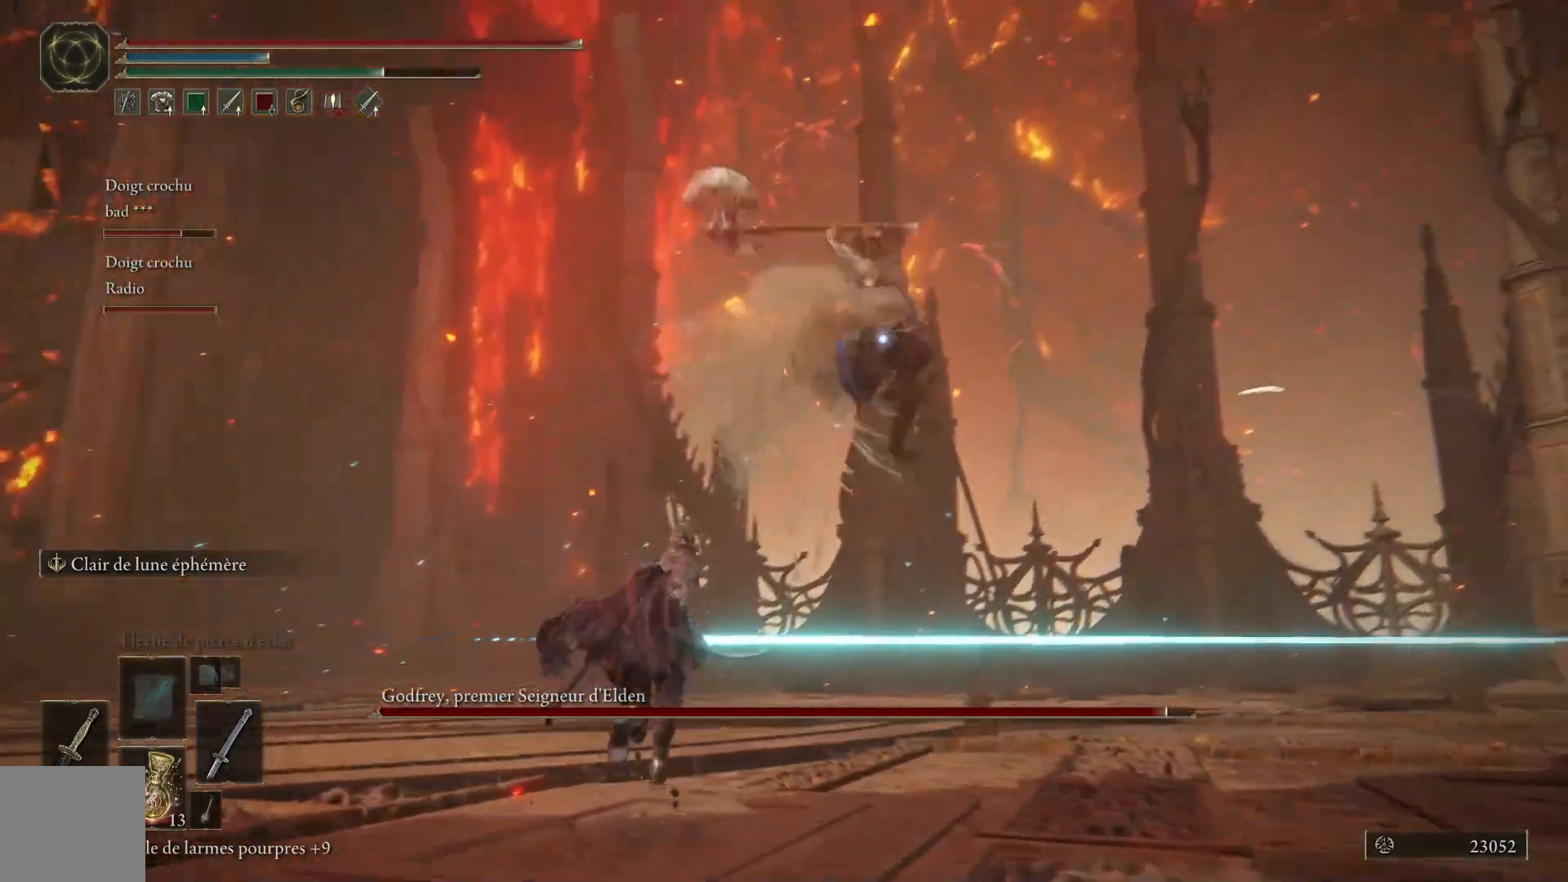
{"buttons": ["B"], "left_stick": "up", "right_stick": "center", "events": []}
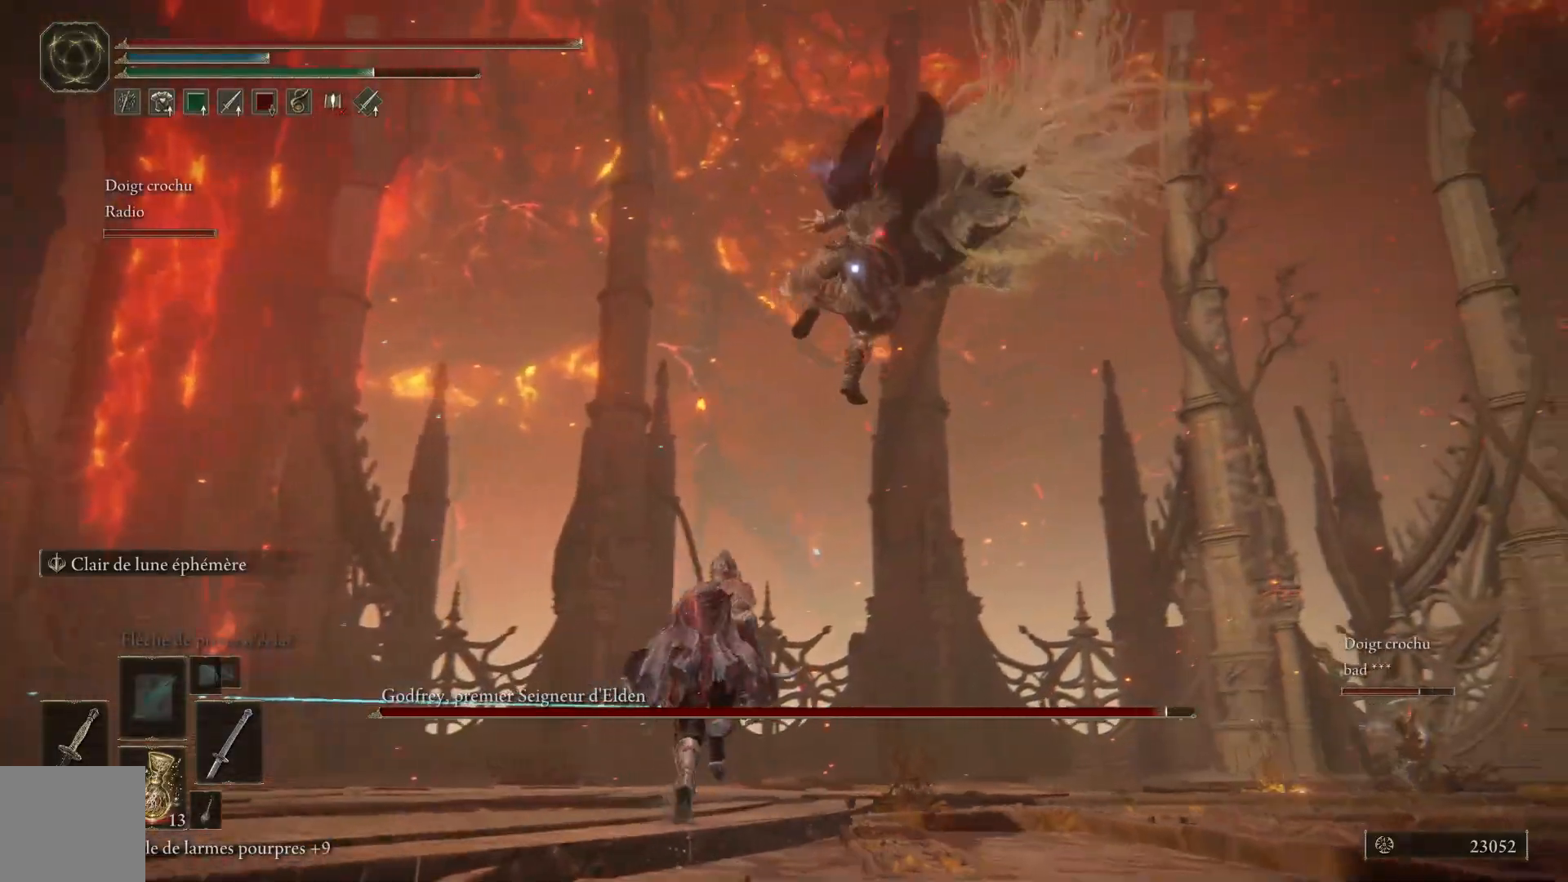
{"buttons": [], "left_stick": "up", "right_stick": "center", "events": [[383, "B", "up"]]}
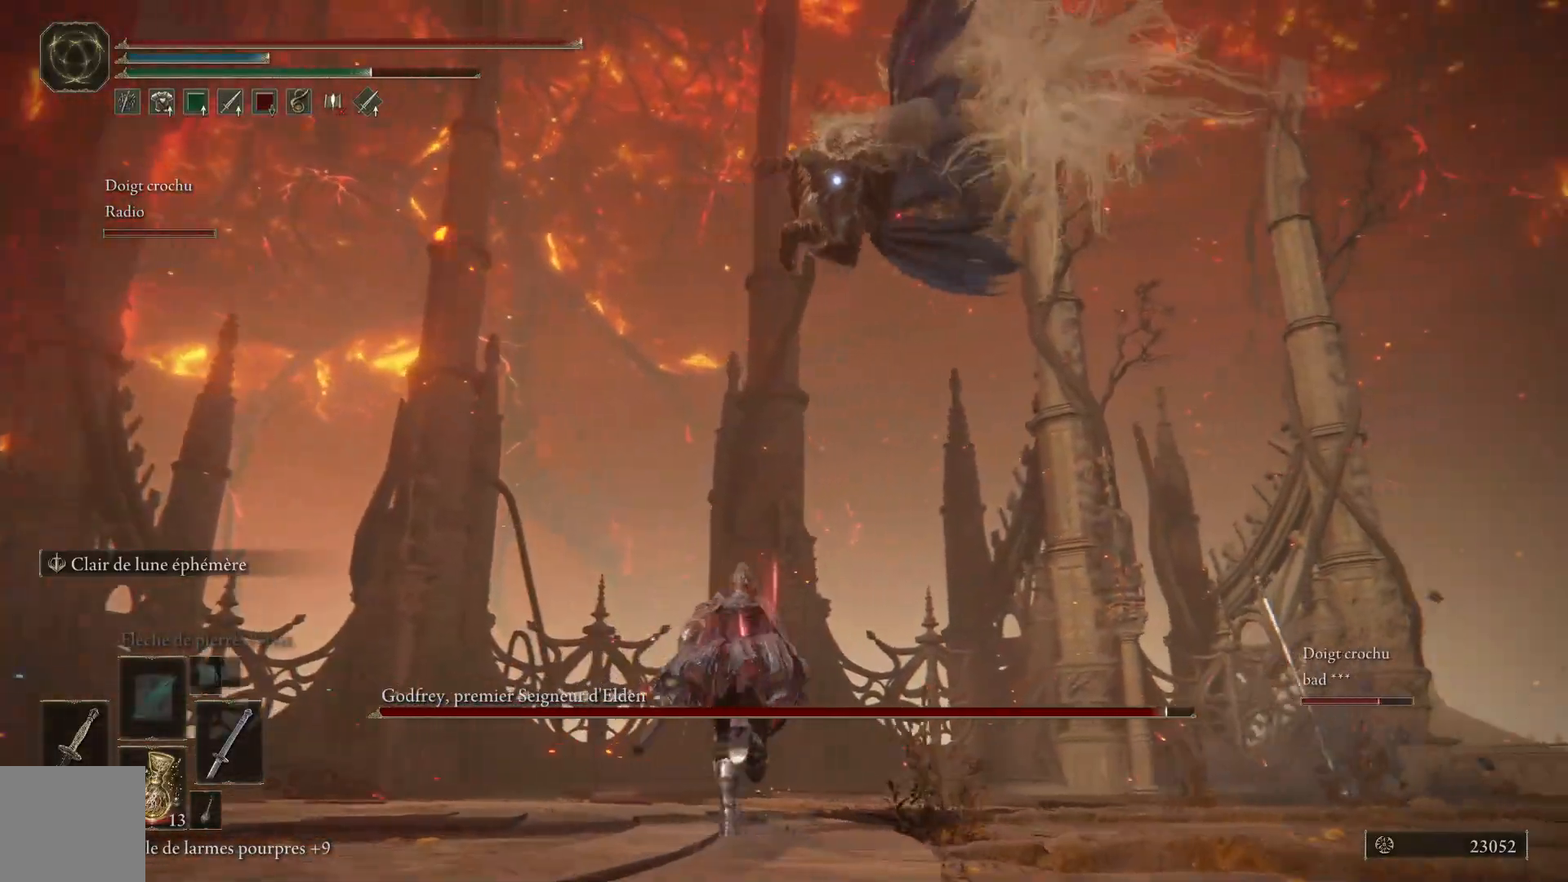
{"buttons": ["B"], "left_stick": "up", "right_stick": "center", "events": [[450, "B", "down"]]}
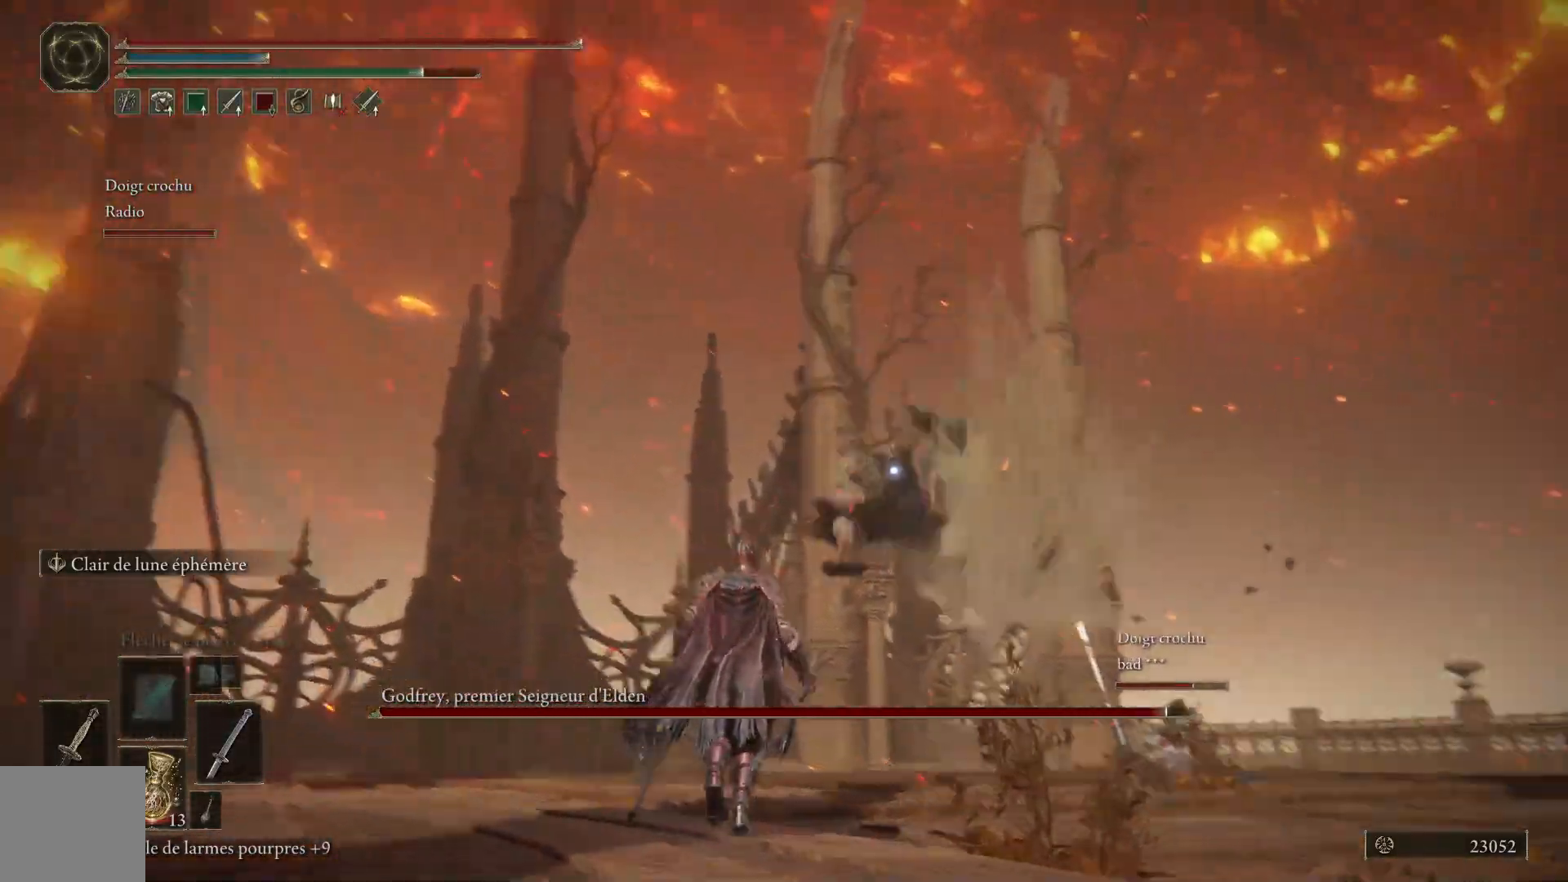
{"buttons": ["B"], "left_stick": "up", "right_stick": "center", "events": []}
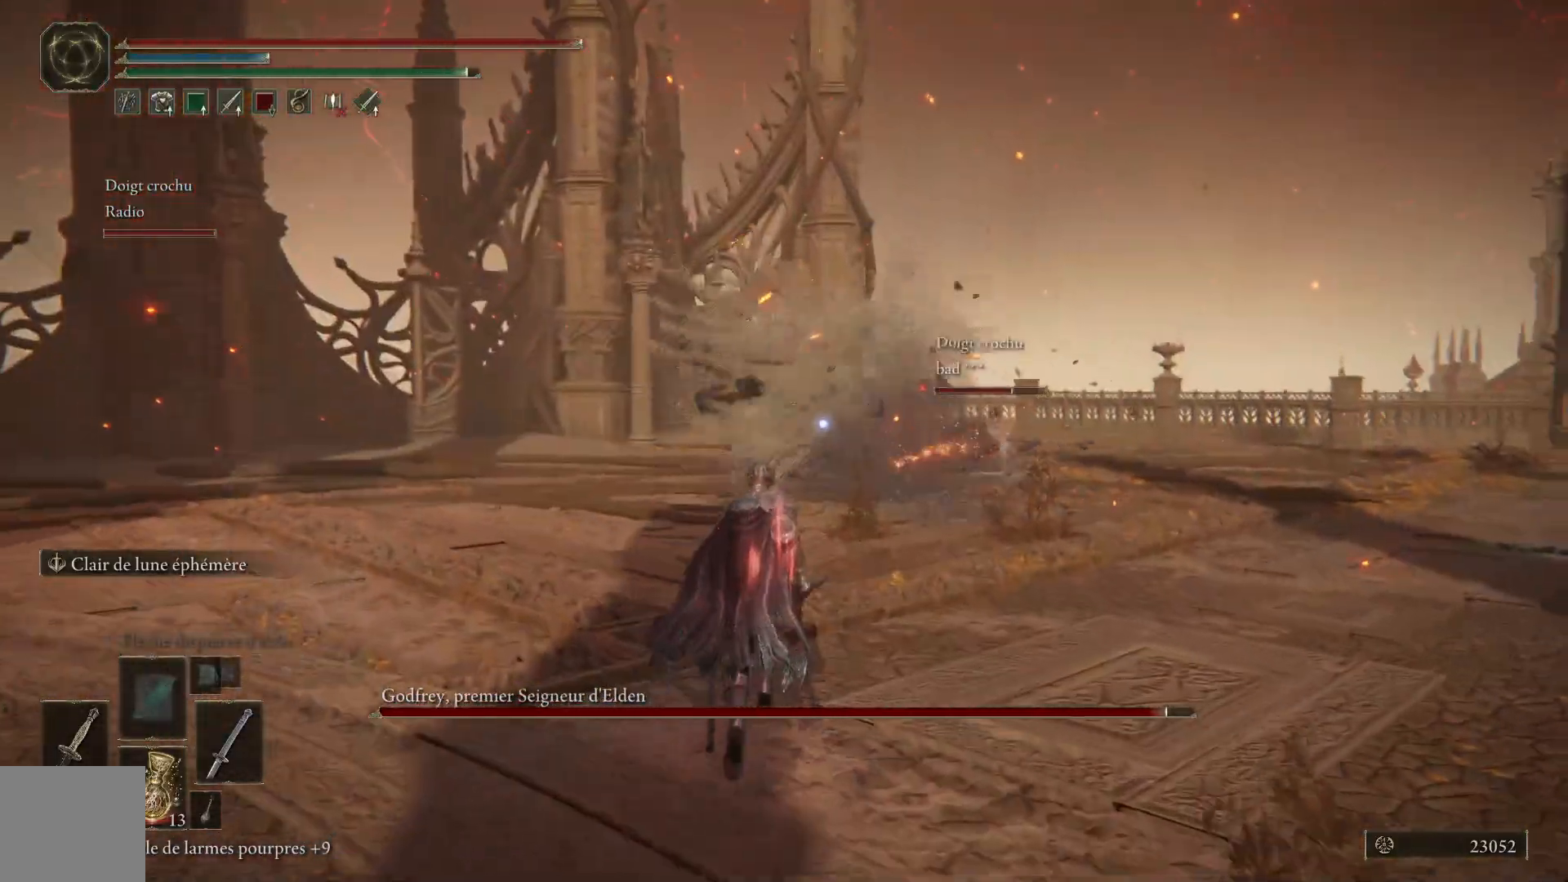
{"buttons": ["B"], "left_stick": "up", "right_stick": "center", "events": []}
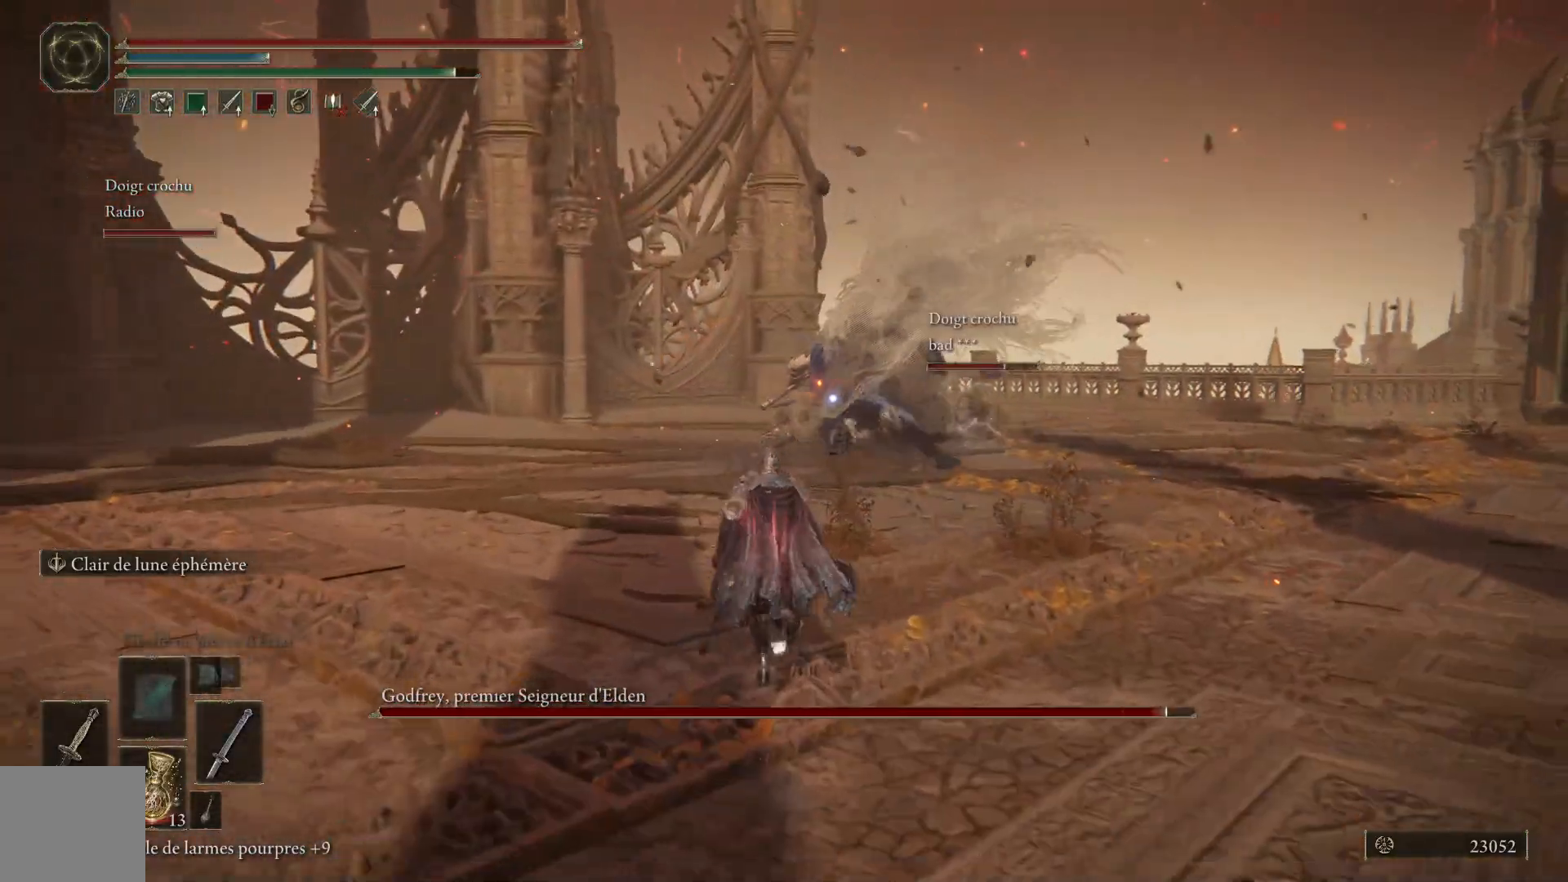
{"buttons": ["B"], "left_stick": "up", "right_stick": "center", "events": []}
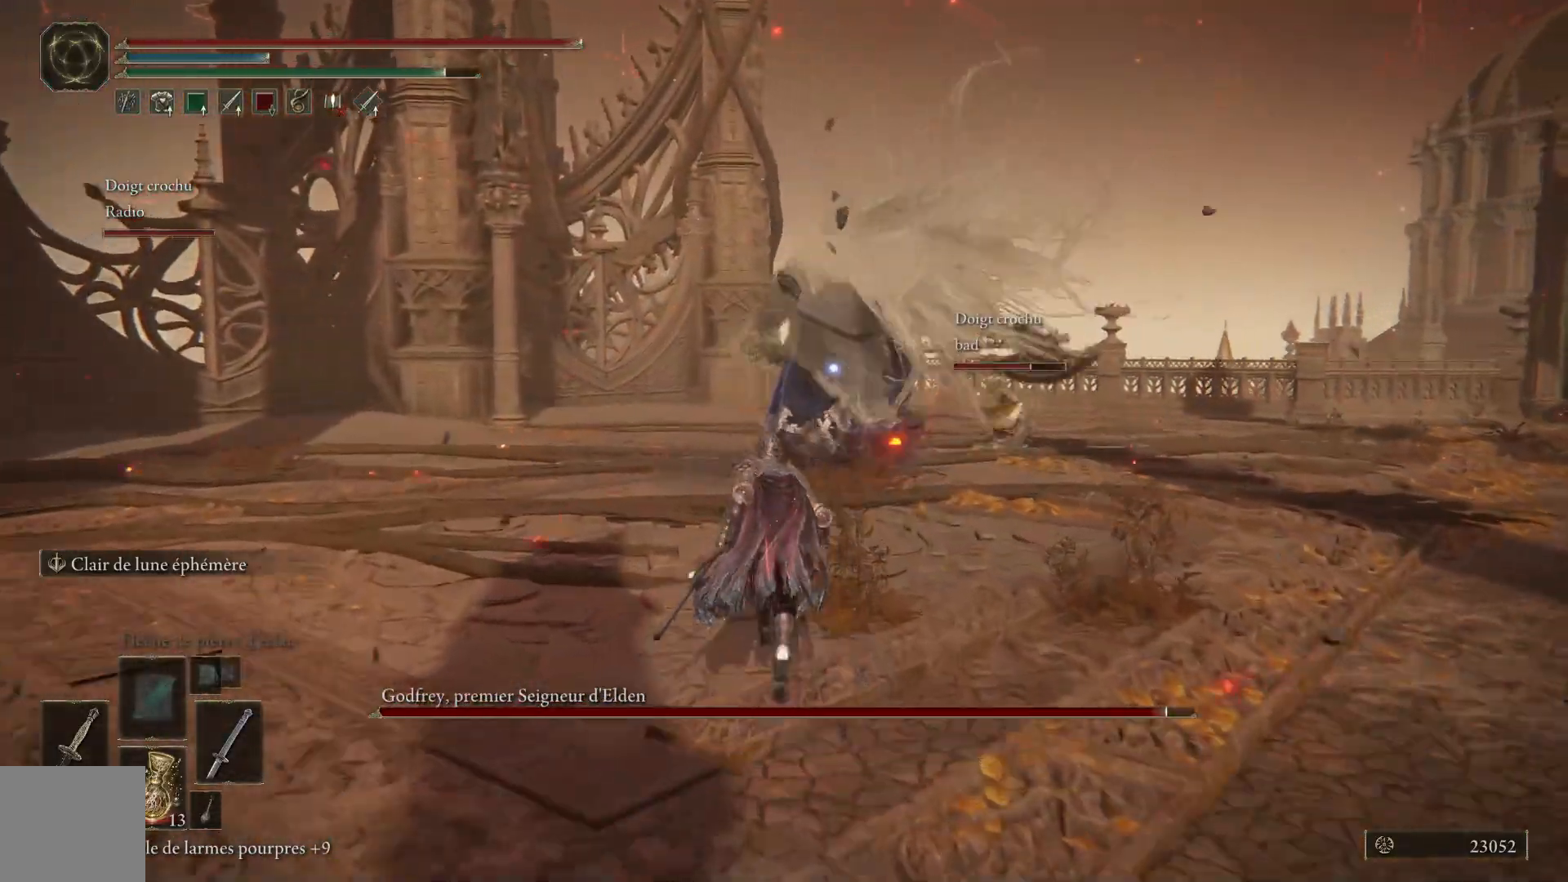
{"buttons": ["B"], "left_stick": "up", "right_stick": "center", "events": []}
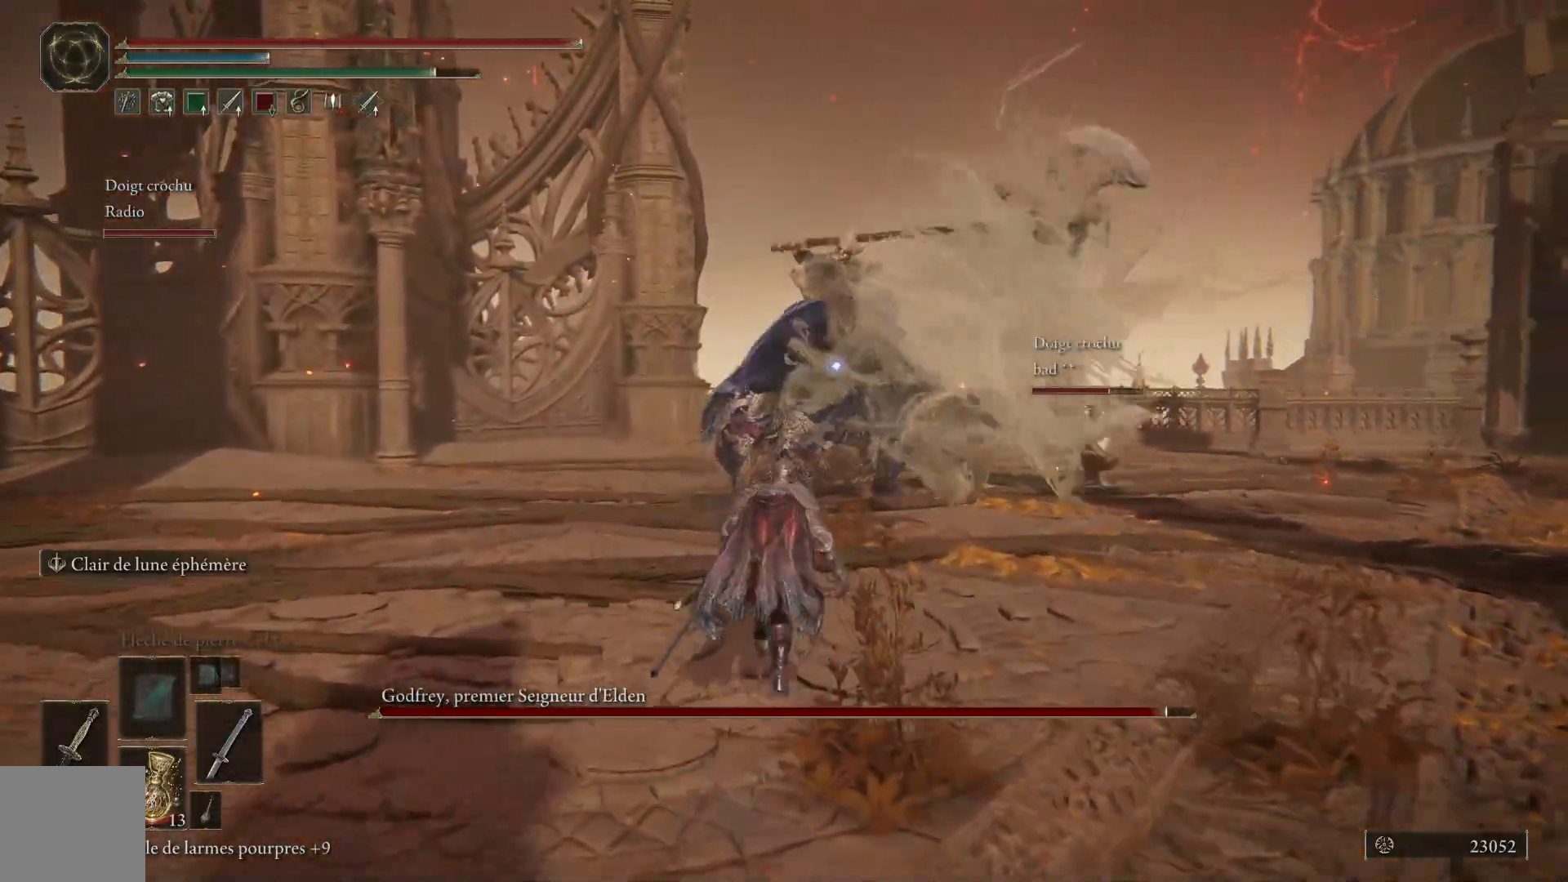
{"buttons": ["B"], "left_stick": "up", "right_stick": "center", "events": []}
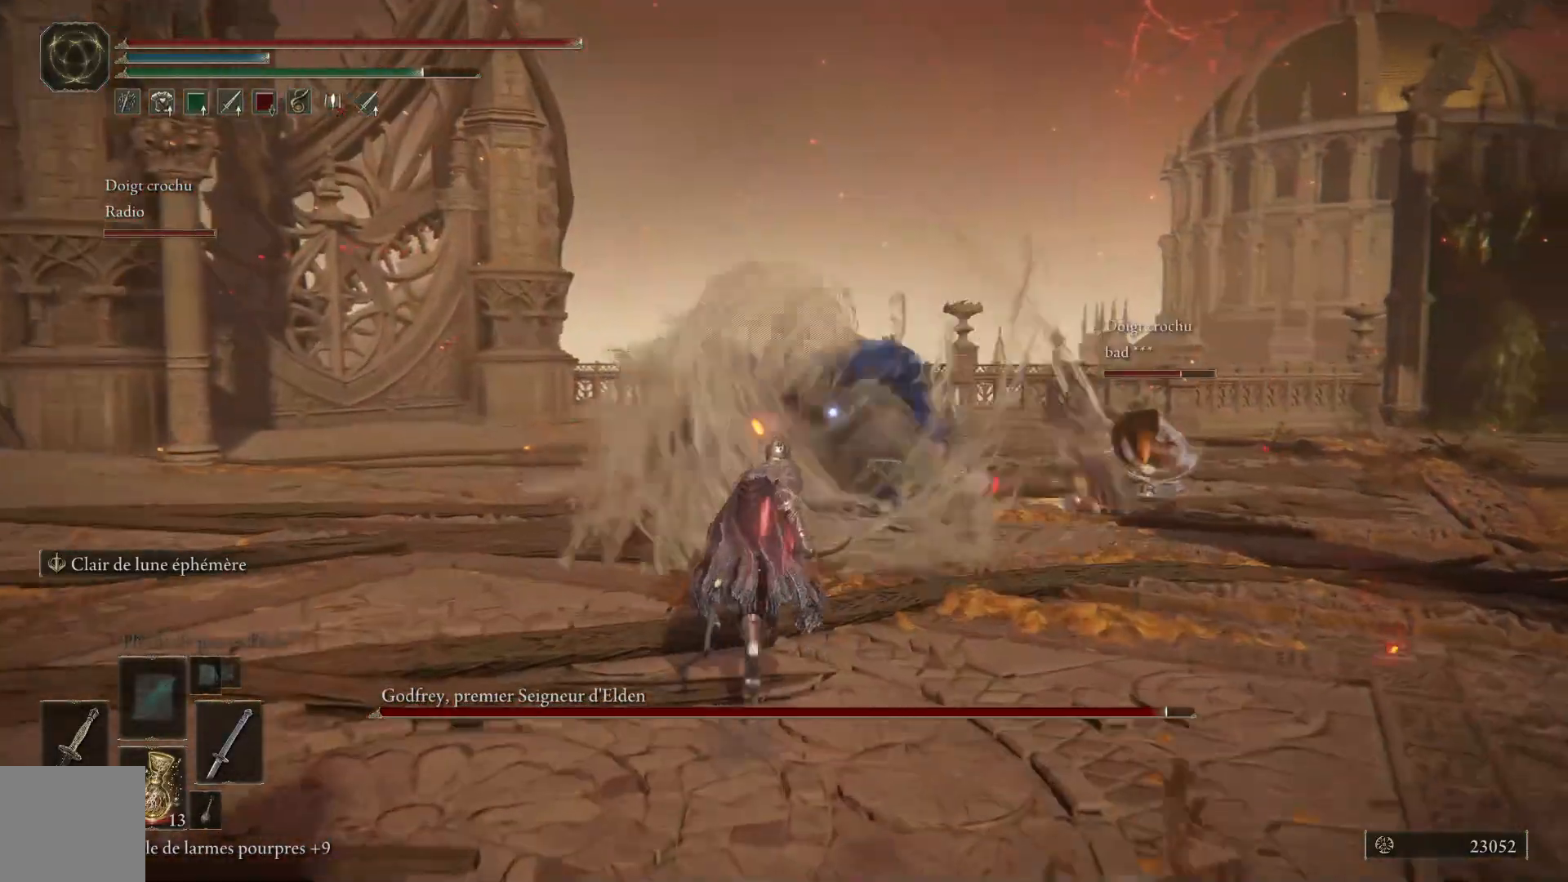
{"buttons": ["B"], "left_stick": "up", "right_stick": "center", "events": []}
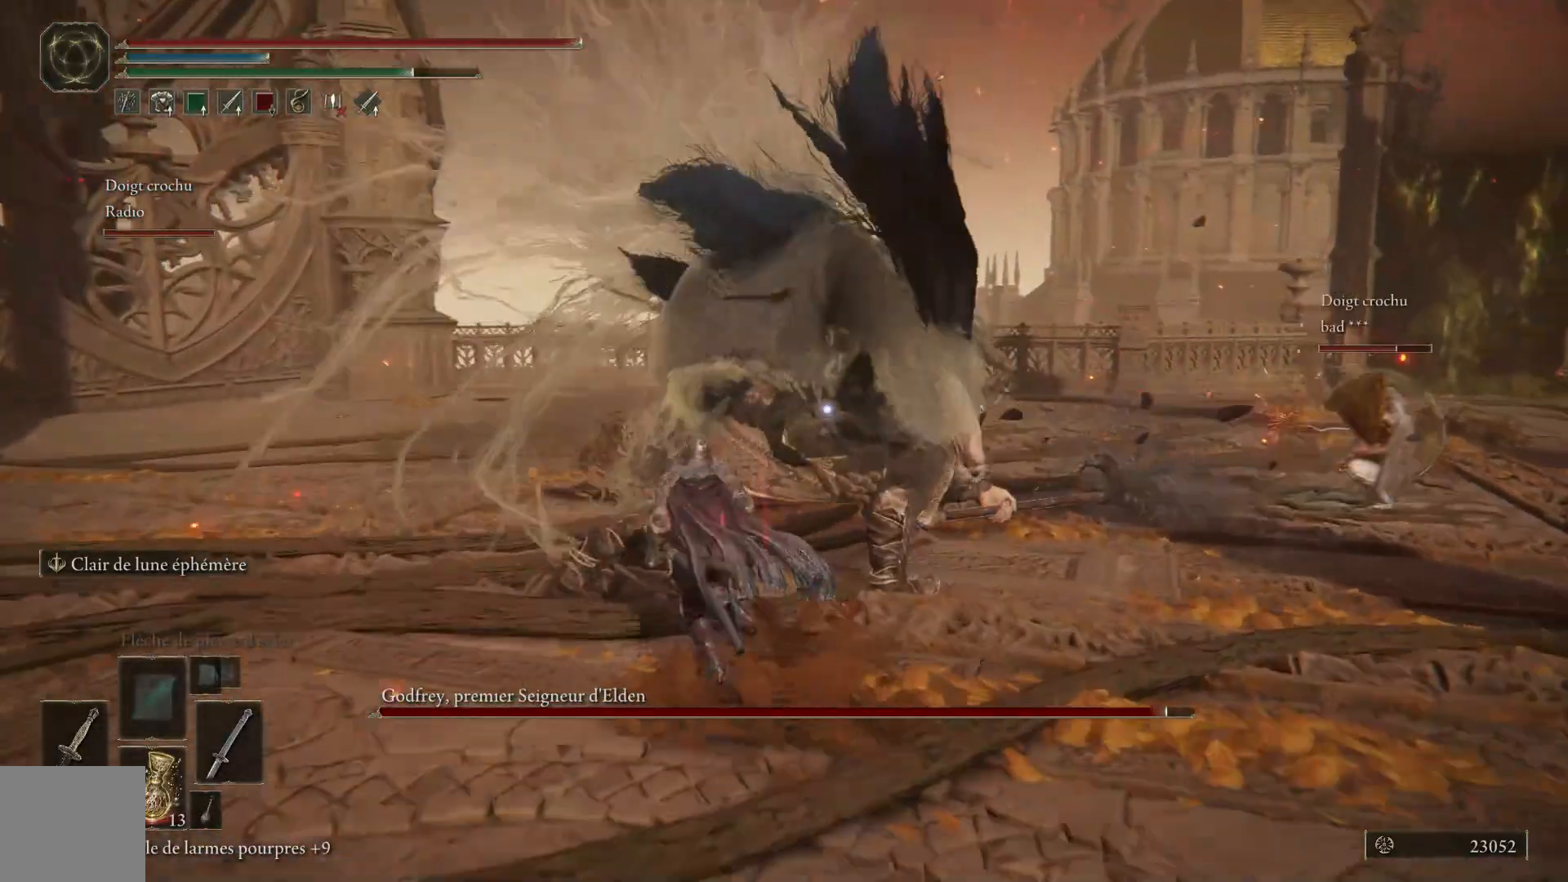
{"buttons": ["L1"], "left_stick": "up", "right_stick": "center", "events": [[33, "L1", "down"], [50, "B", "up"], [150, "L1", "up"], [217, "L1", "down"], [333, "L1", "up"], [367, "L1", "down"]]}